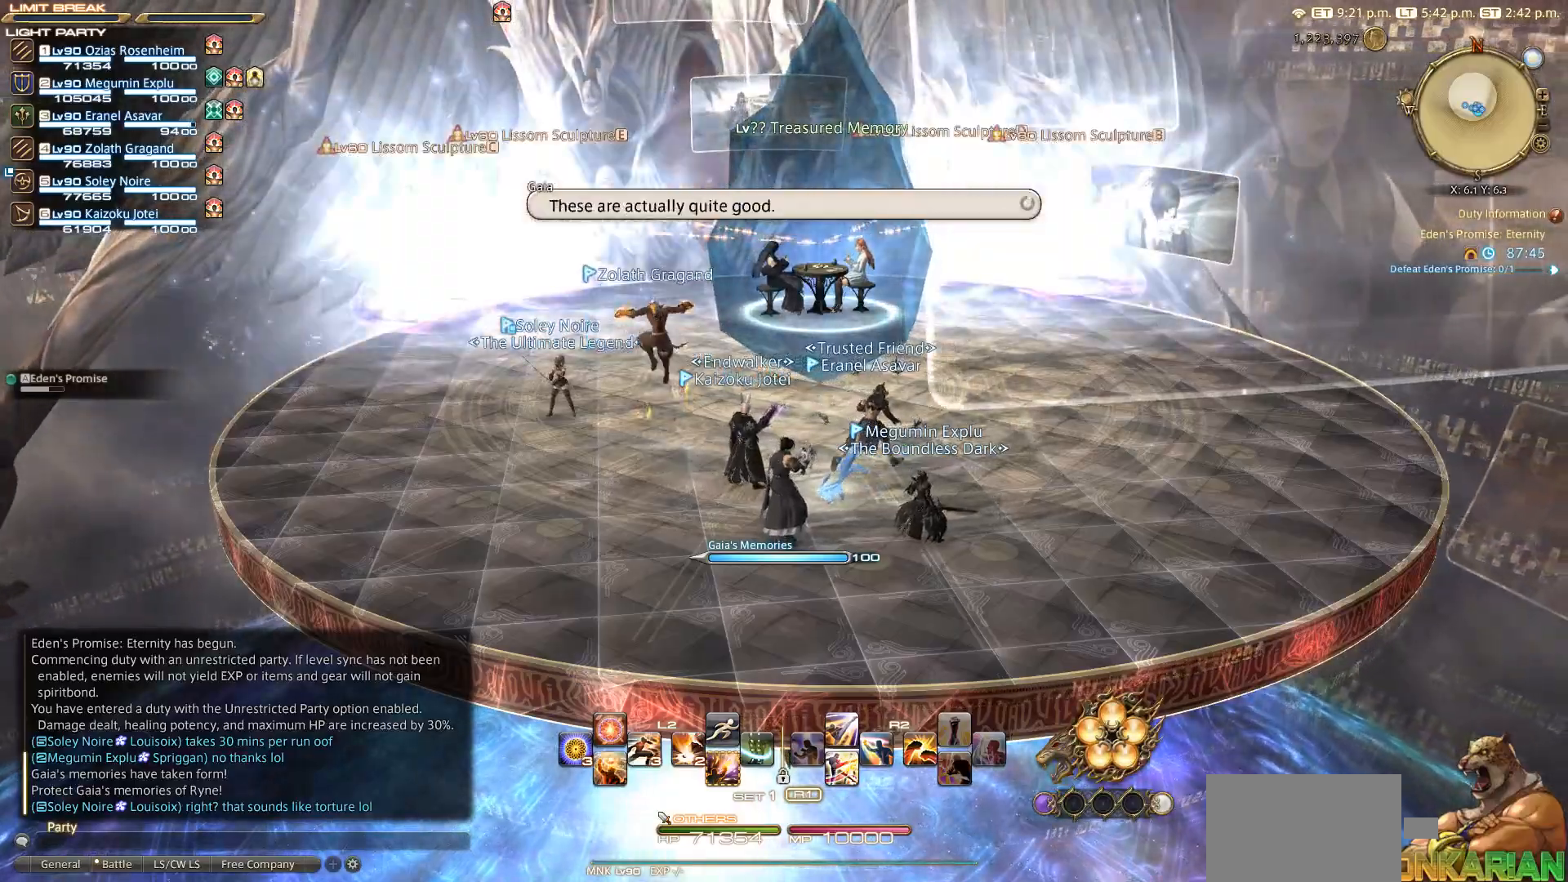
Gameplay with a controller (PlayStation layout); each line is a JSON object with the inputs held at the frame after it. "events" lists button and stick changes between this image and that frame as [ms after this image, input, new state], when the widget could be followed in between. Not read: L2 R3.
{"buttons": [], "left_stick": "up-left", "right_stick": "center", "events": [[433, "left_stick", "up-left"]]}
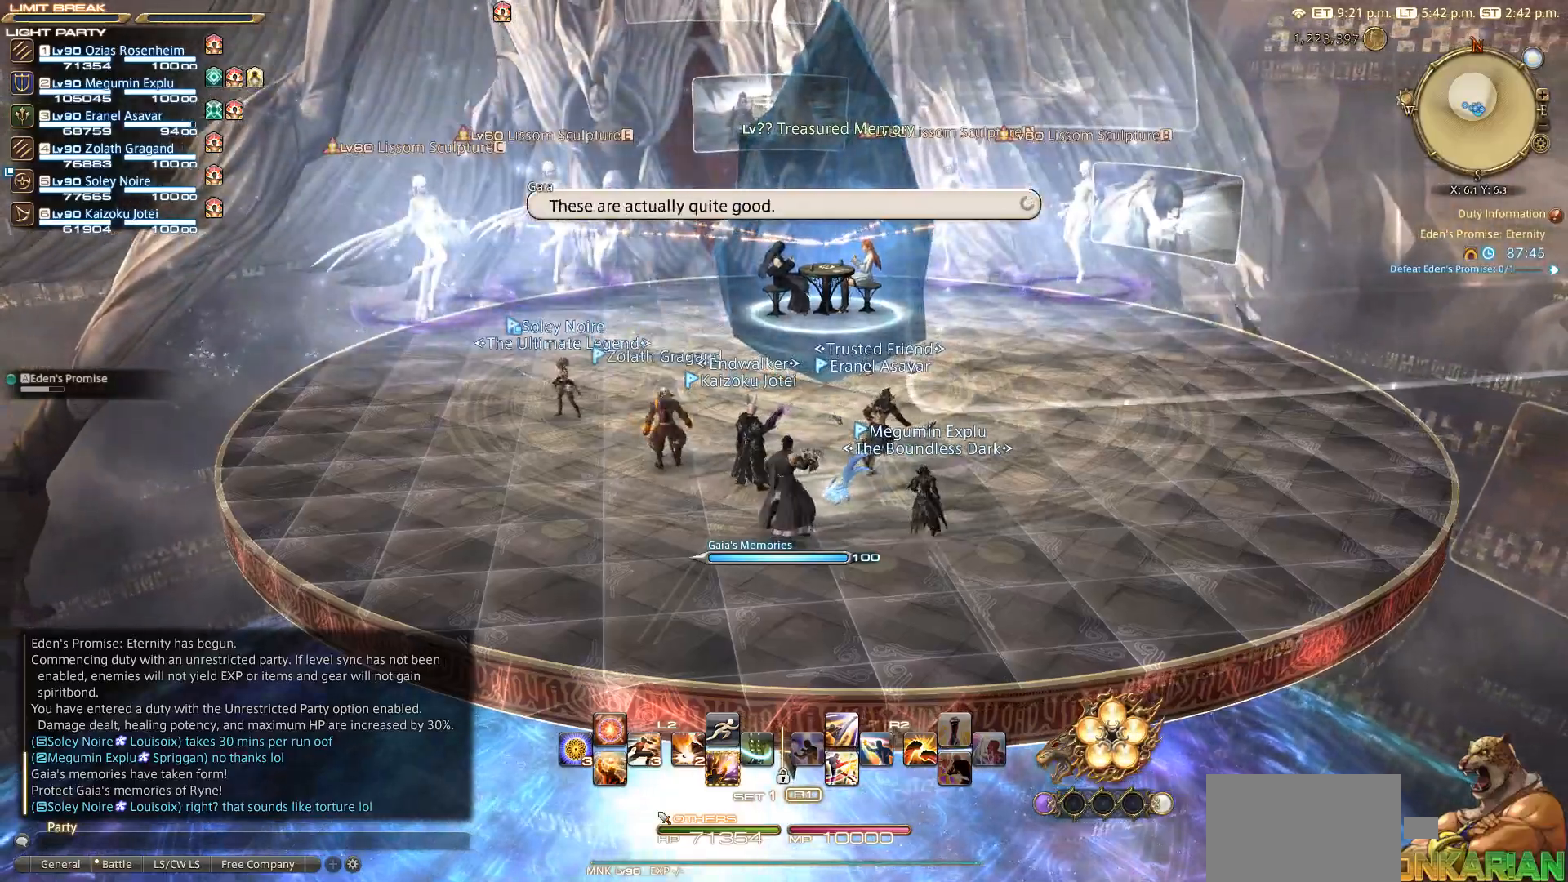
{"buttons": [], "left_stick": "up-left", "right_stick": "center", "events": []}
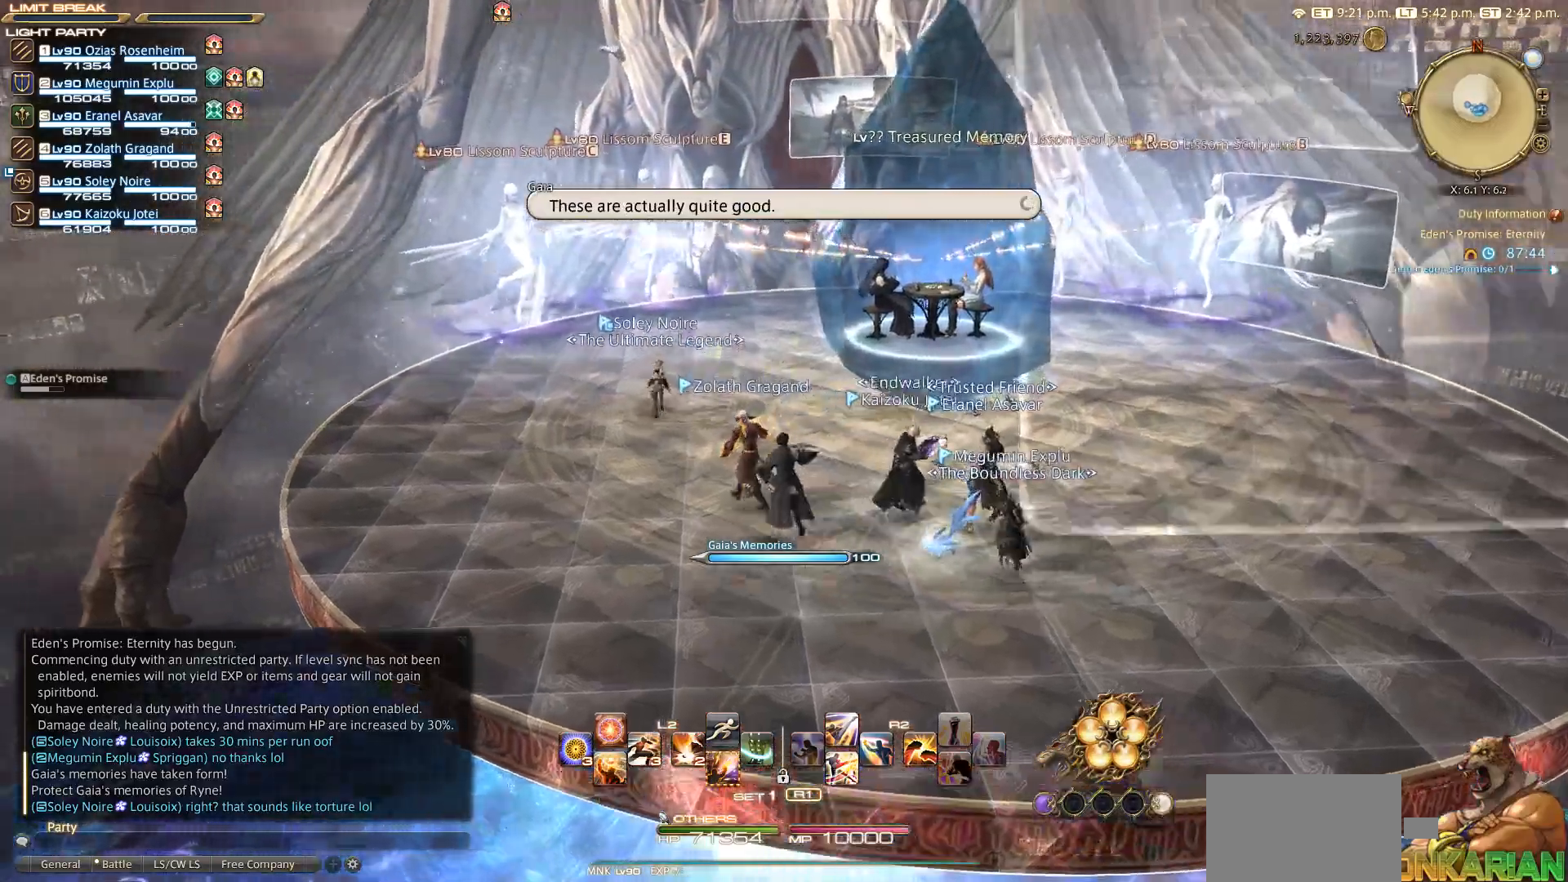
{"buttons": ["R1"], "left_stick": "up", "right_stick": "center", "events": [[83, "left_stick", "up"], [450, "R1", "down"]]}
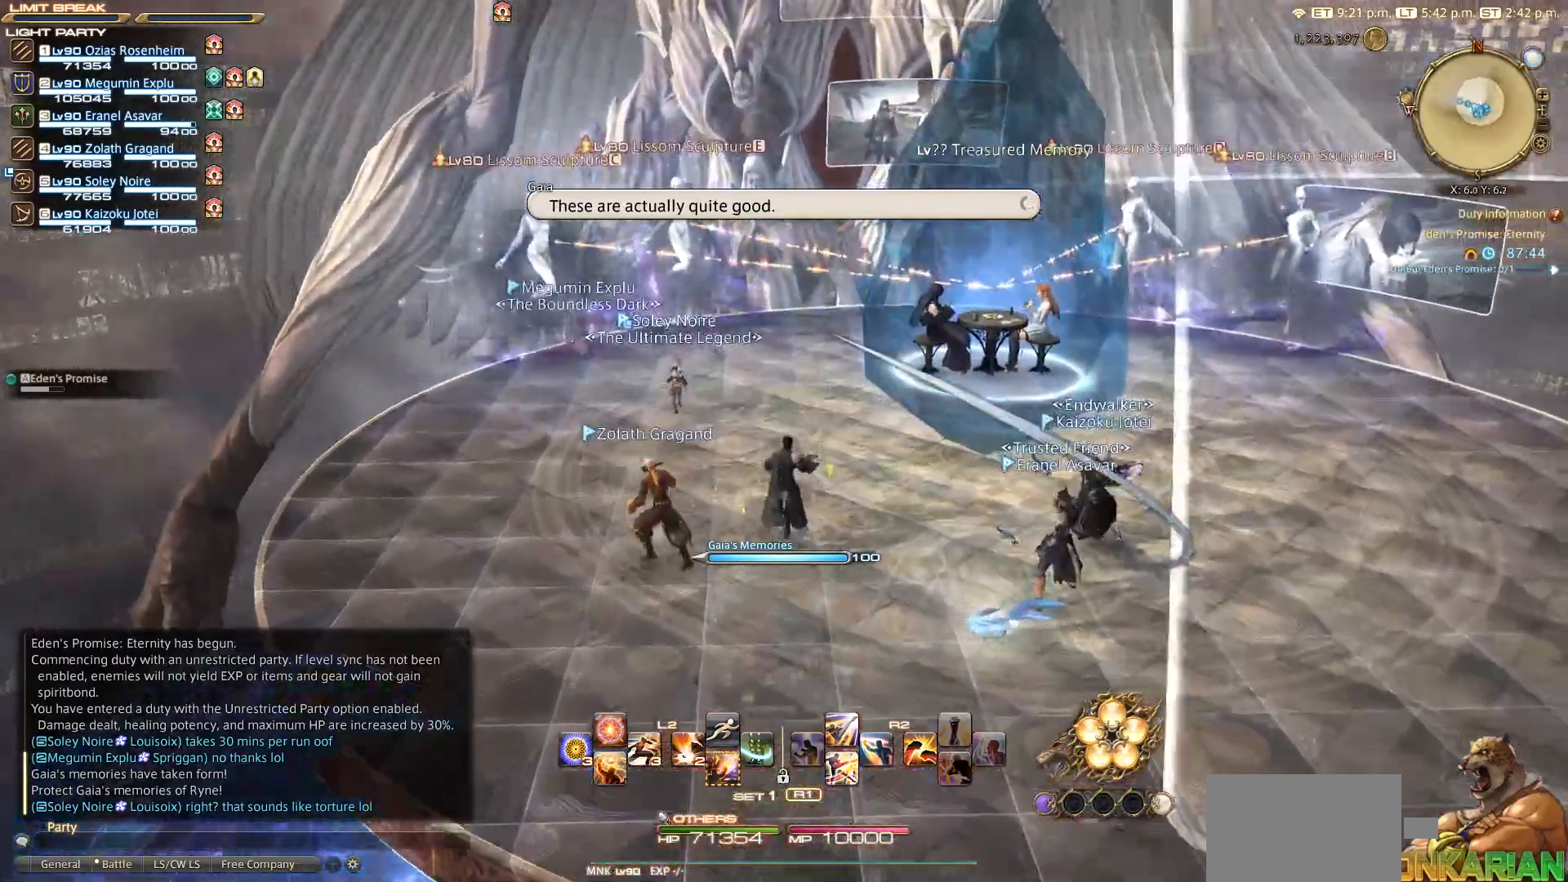
{"buttons": [], "left_stick": "up", "right_stick": "center", "events": [[50, "R1", "up"], [233, "right_stick", "down"], [500, "right_stick", "center"]]}
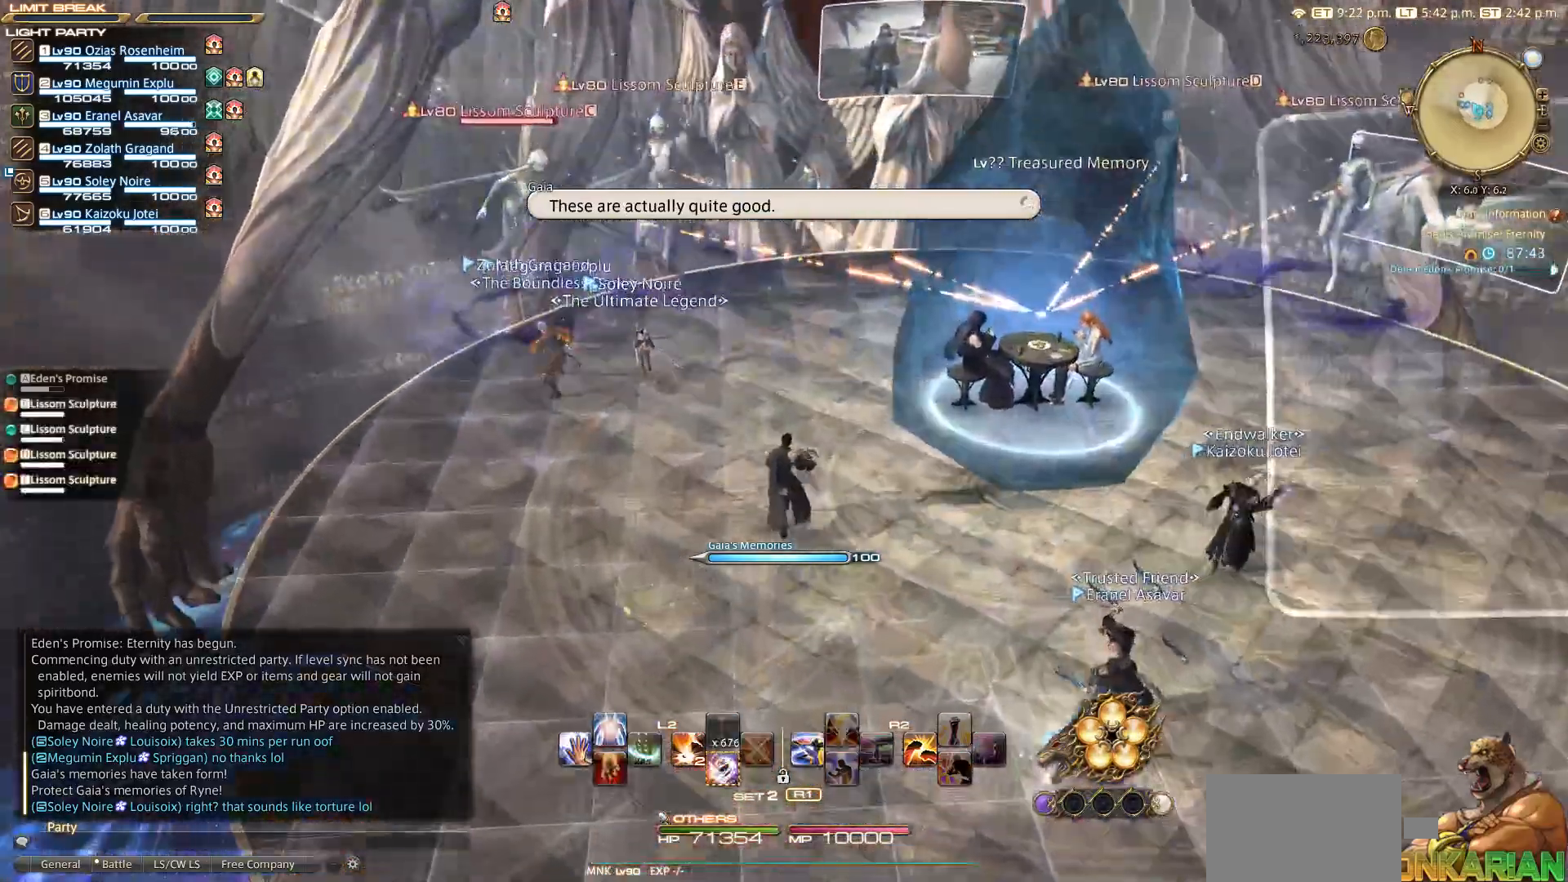
{"buttons": [], "left_stick": "up", "right_stick": "center", "events": [[200, "CIRCLE", "down"], [250, "CROSS", "down"], [300, "CIRCLE", "up"], [333, "CROSS", "up"]]}
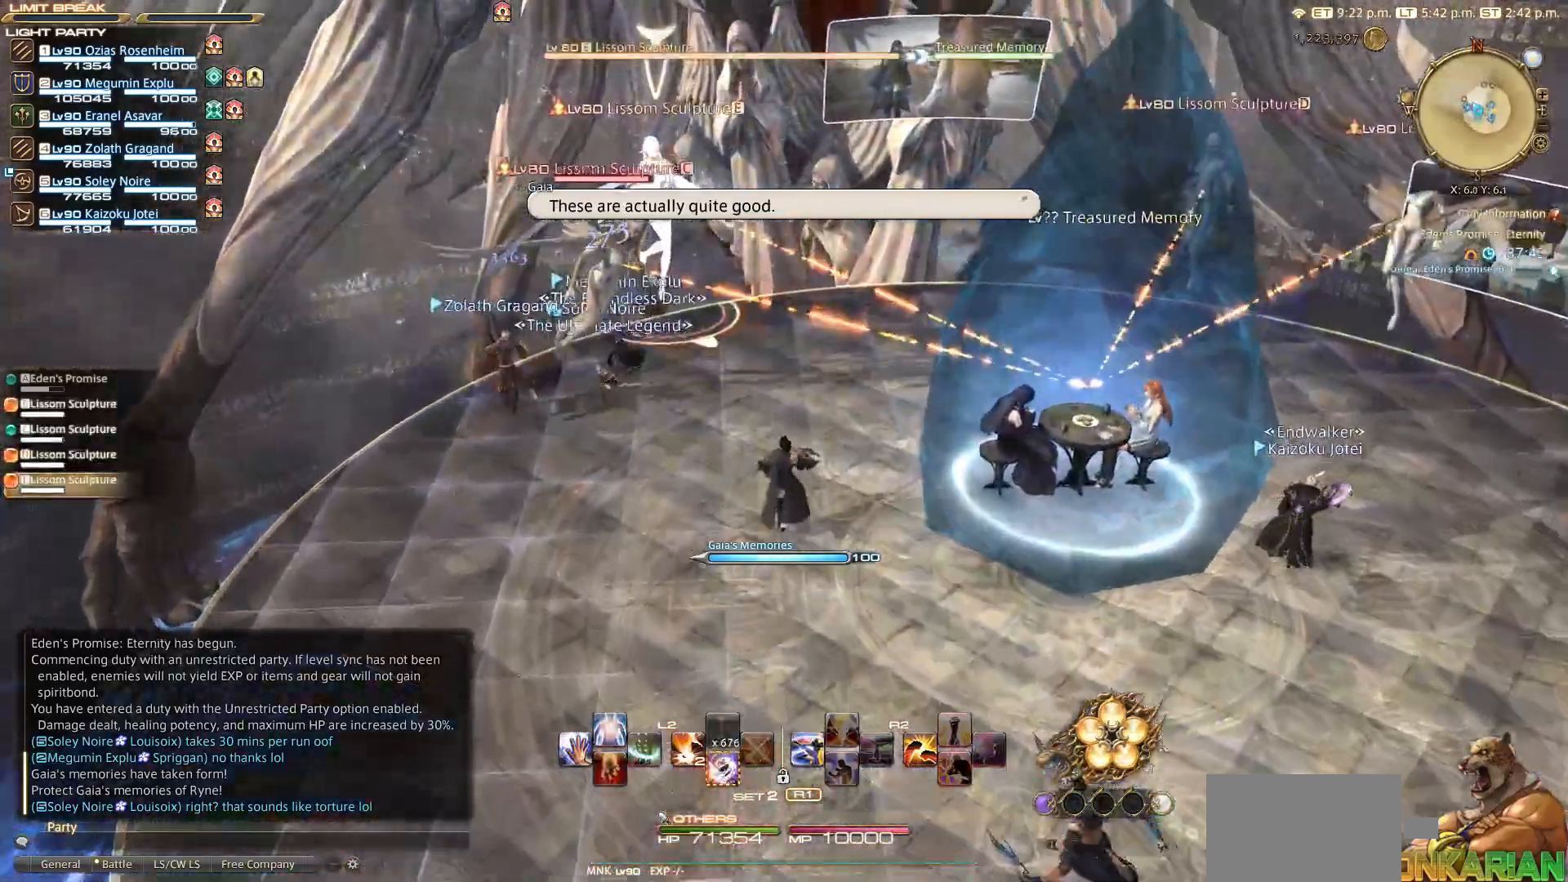
{"buttons": ["R1"], "left_stick": "up-right", "right_stick": "center", "events": [[400, "left_stick", "up-right"], [467, "R1", "down"]]}
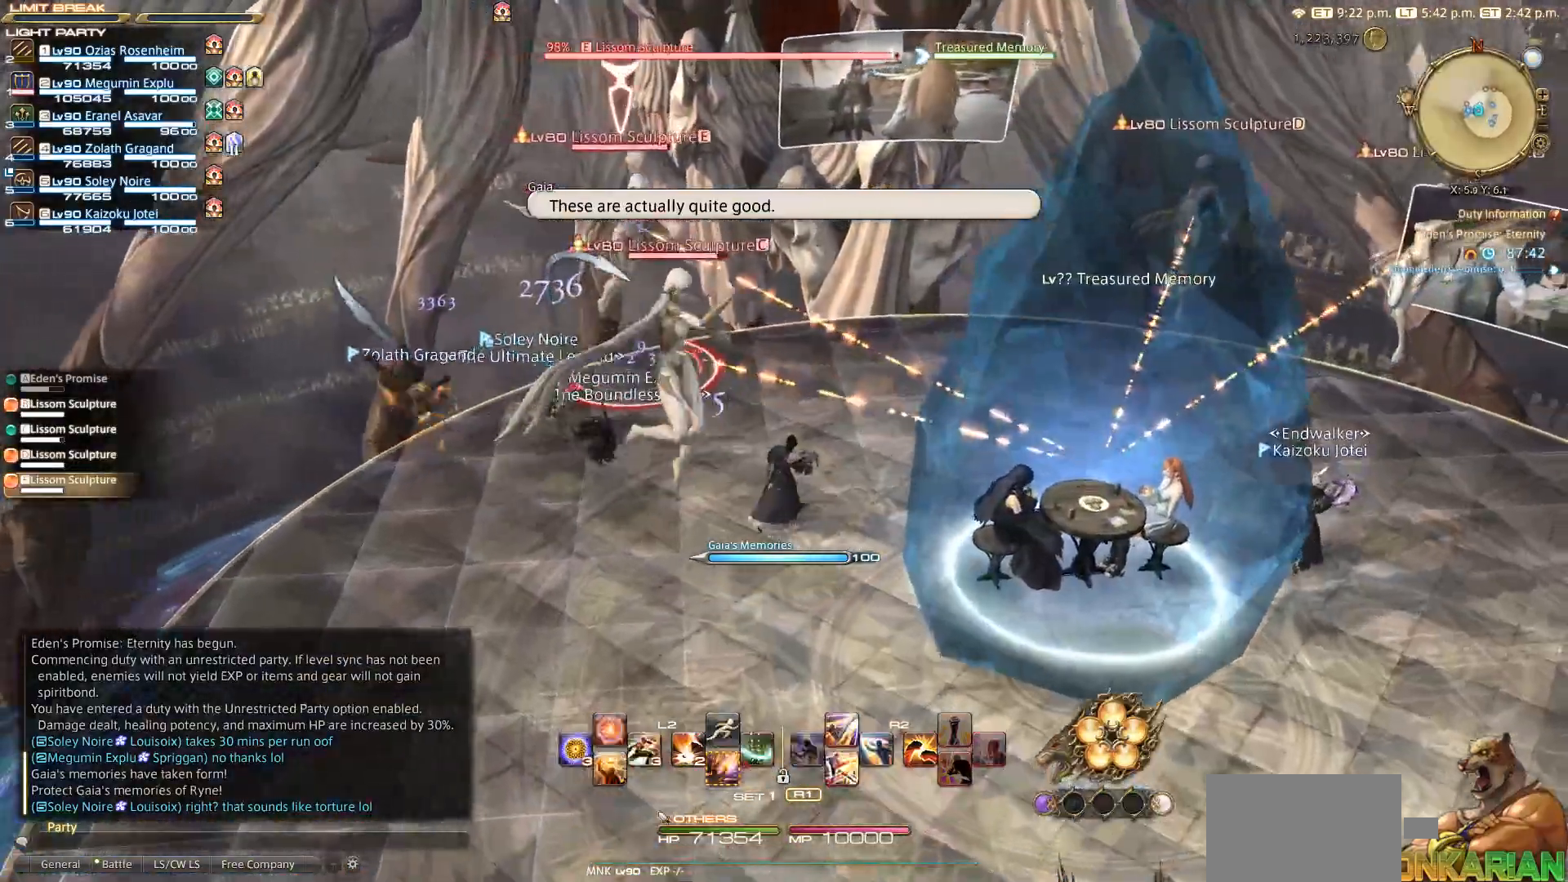
{"buttons": ["R2"], "left_stick": "center", "right_stick": "center", "events": [[17, "TRIANGLE", "down"], [150, "TRIANGLE", "up"], [167, "R1", "up"], [250, "R1", "down"], [350, "R1", "up"], [417, "R2", "down"], [500, "left_stick", "center"]]}
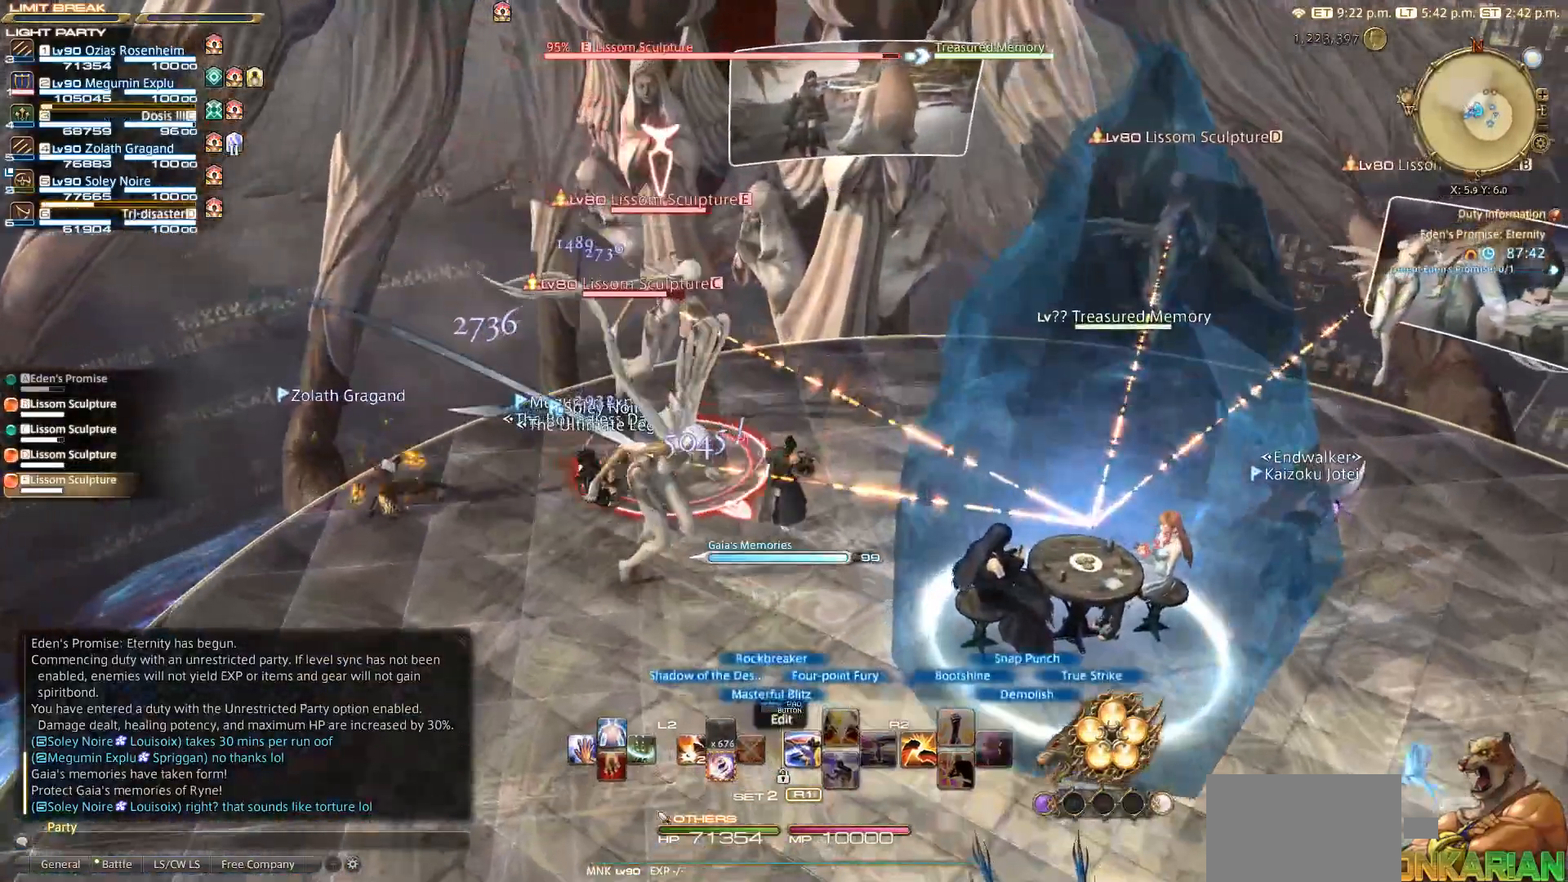
{"buttons": ["R2"], "left_stick": "left", "right_stick": "center", "events": [[17, "R2", "up"], [150, "CIRCLE", "down"], [250, "CIRCLE", "up"], [250, "CROSS", "down"], [267, "CROSS", "up"], [267, "R2", "down"], [300, "DPAD_LEFT", "down"], [417, "DPAD_LEFT", "up"], [467, "left_stick", "left"]]}
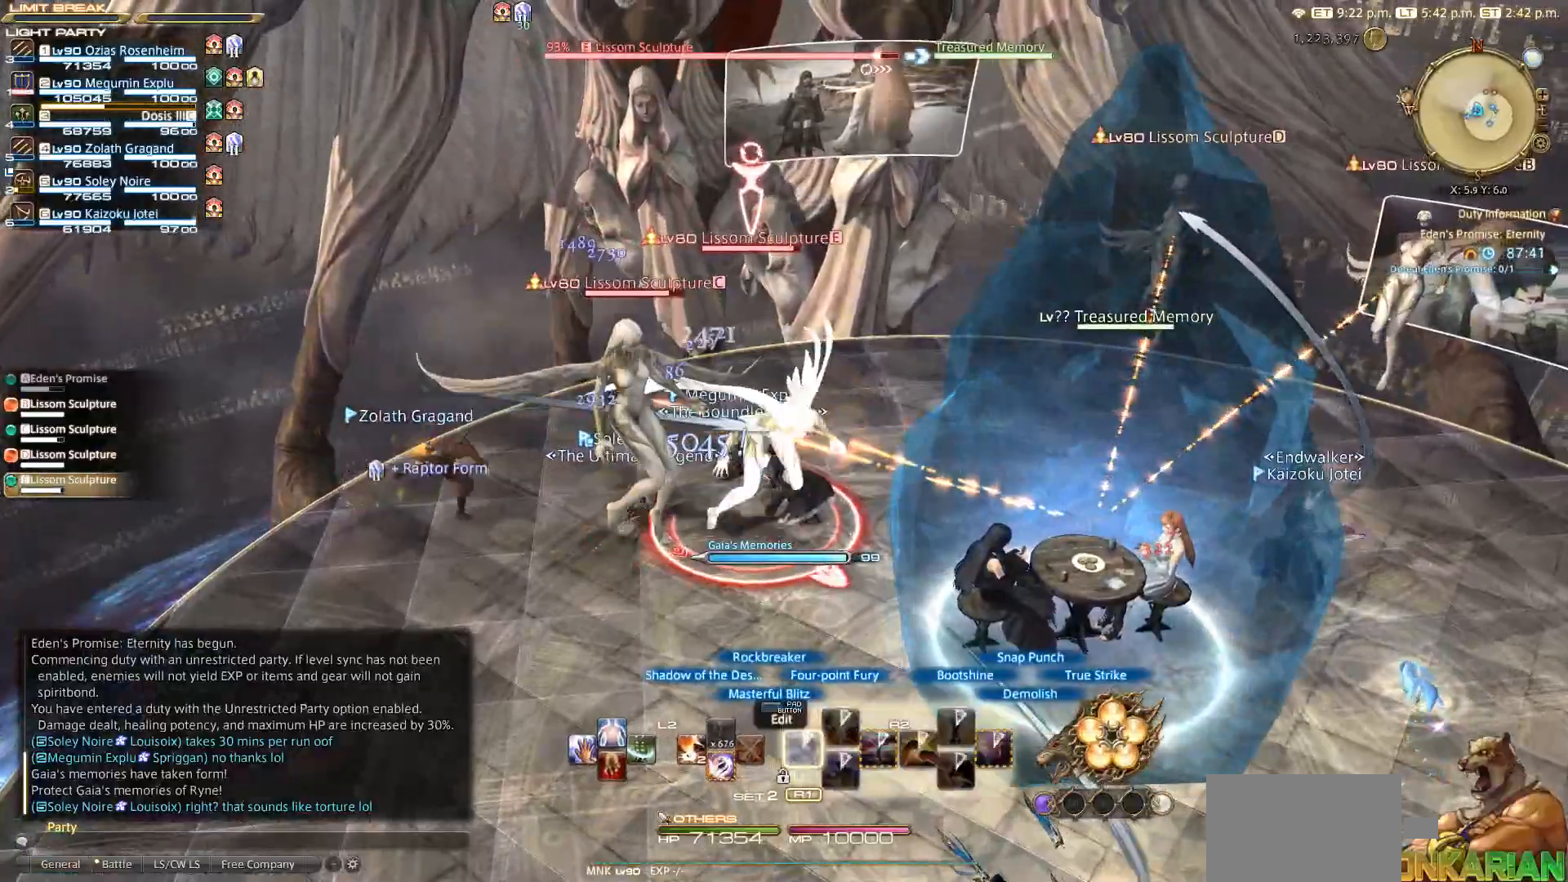
{"buttons": ["R2"], "left_stick": "up-right", "right_stick": "center", "events": [[33, "right_stick", "down-right"], [83, "right_stick", "right"], [150, "left_stick", "down-left"], [333, "left_stick", "down-right"], [367, "right_stick", "center"], [450, "left_stick", "up-right"]]}
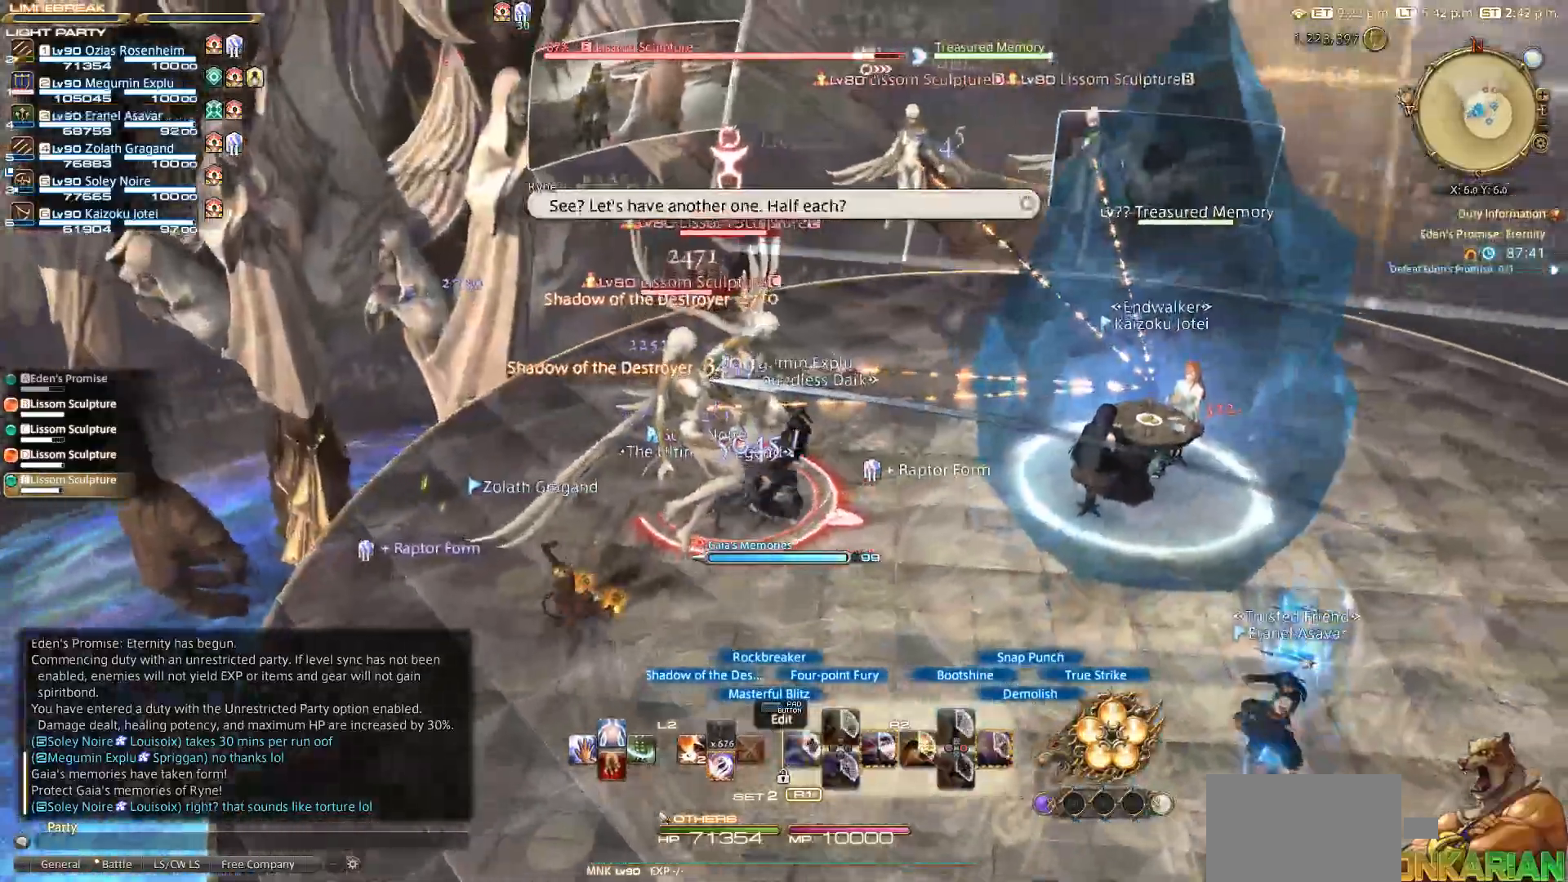
{"buttons": ["CROSS", "CIRCLE"], "left_stick": "up-right", "right_stick": "center", "events": [[100, "right_stick", "down"], [283, "right_stick", "center"], [400, "CIRCLE", "down"], [400, "R2", "up"], [500, "CROSS", "down"]]}
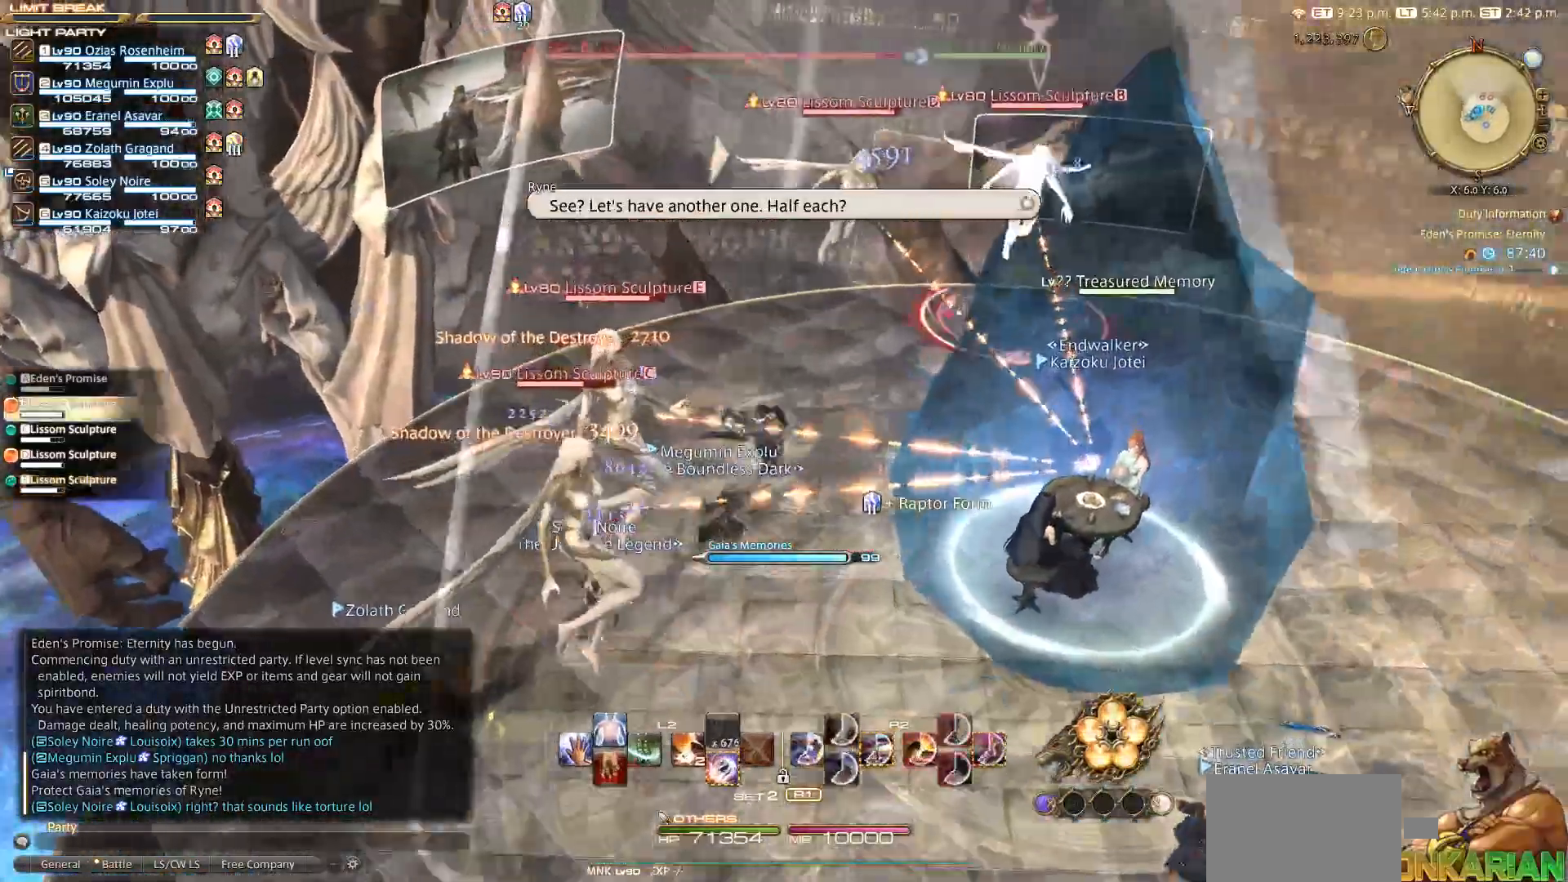
{"buttons": [], "left_stick": "right", "right_stick": "center", "events": [[33, "CIRCLE", "up"], [117, "CROSS", "up"], [150, "right_stick", "left"], [250, "left_stick", "down-right"], [283, "right_stick", "center"], [300, "left_stick", "down"], [483, "left_stick", "right"]]}
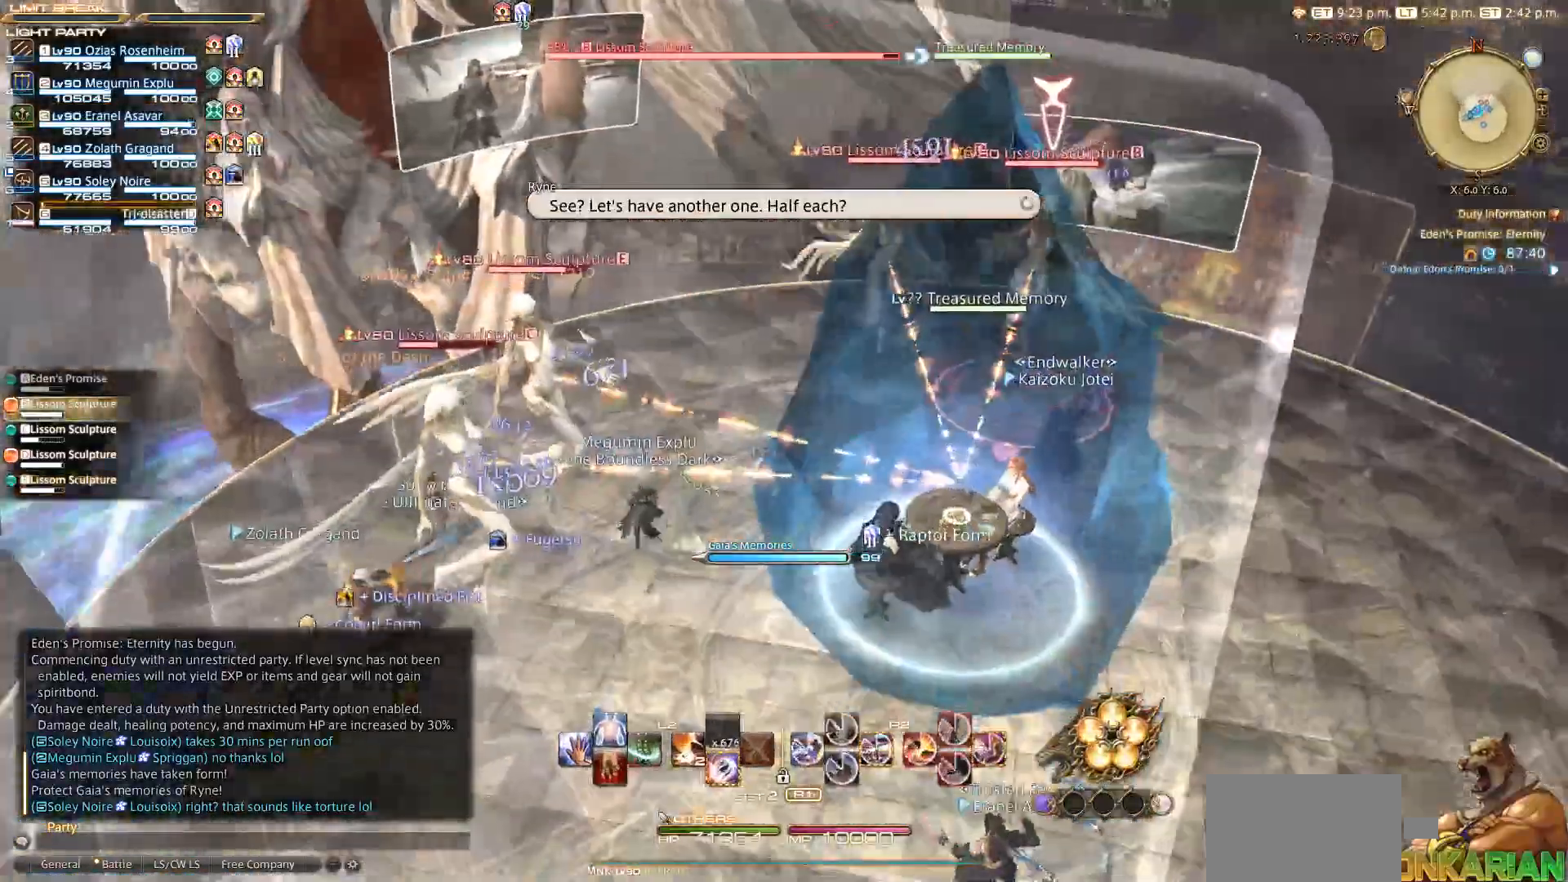
{"buttons": ["R2"], "left_stick": "center", "right_stick": "center", "events": [[50, "R2", "down"], [100, "left_stick", "center"], [217, "DPAD_RIGHT", "down"], [350, "DPAD_RIGHT", "up"]]}
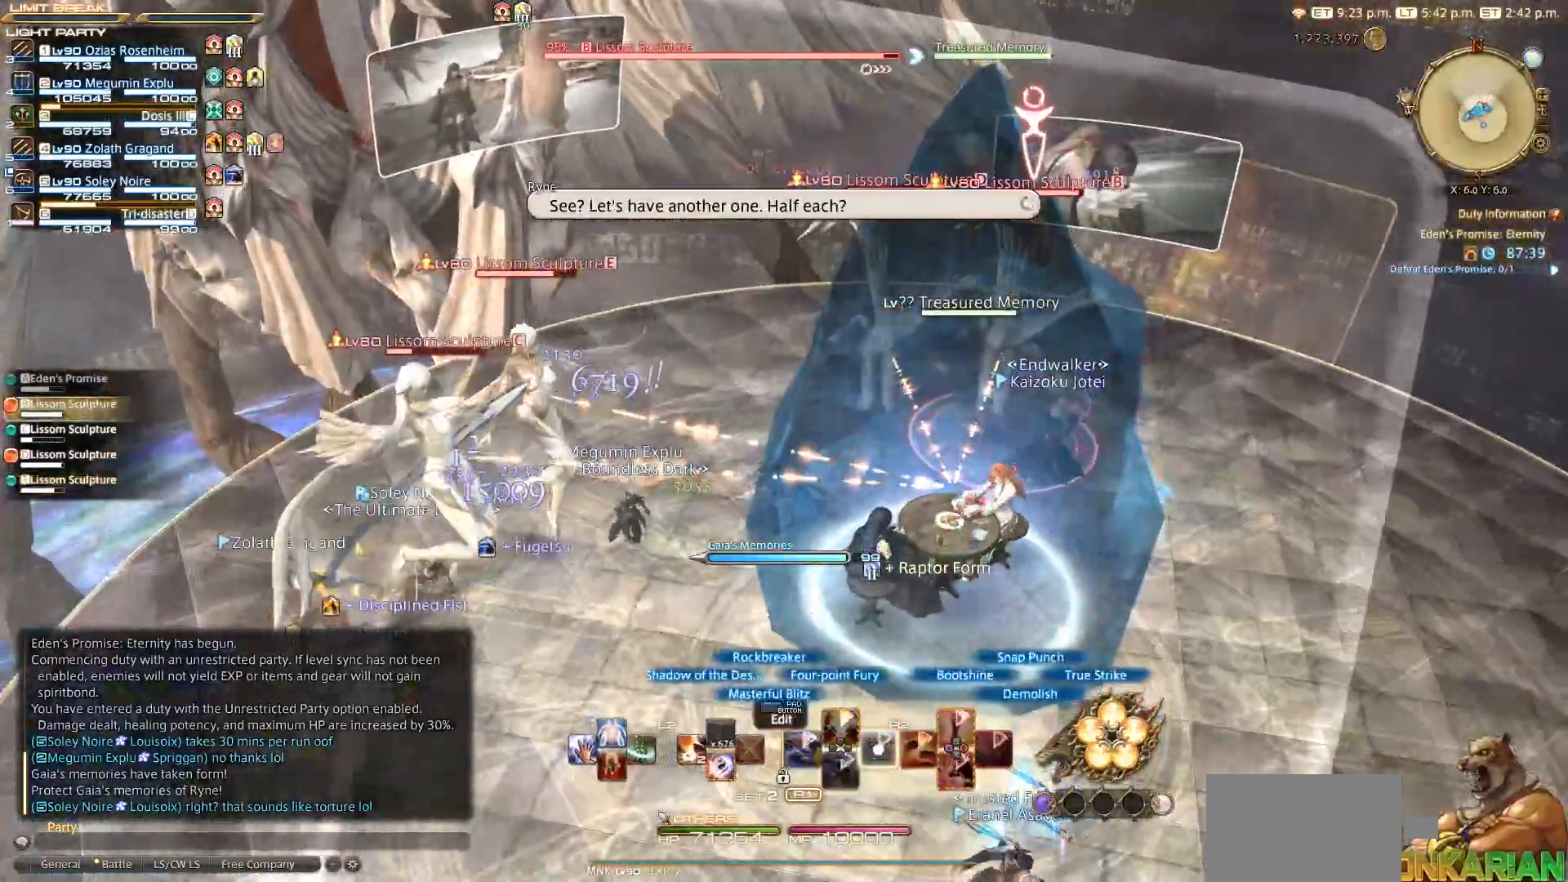
{"buttons": [], "left_stick": "down-right", "right_stick": "center", "events": [[50, "DPAD_RIGHT", "down"], [150, "DPAD_RIGHT", "up"], [217, "R2", "up"], [317, "left_stick", "up"], [450, "left_stick", "down-right"]]}
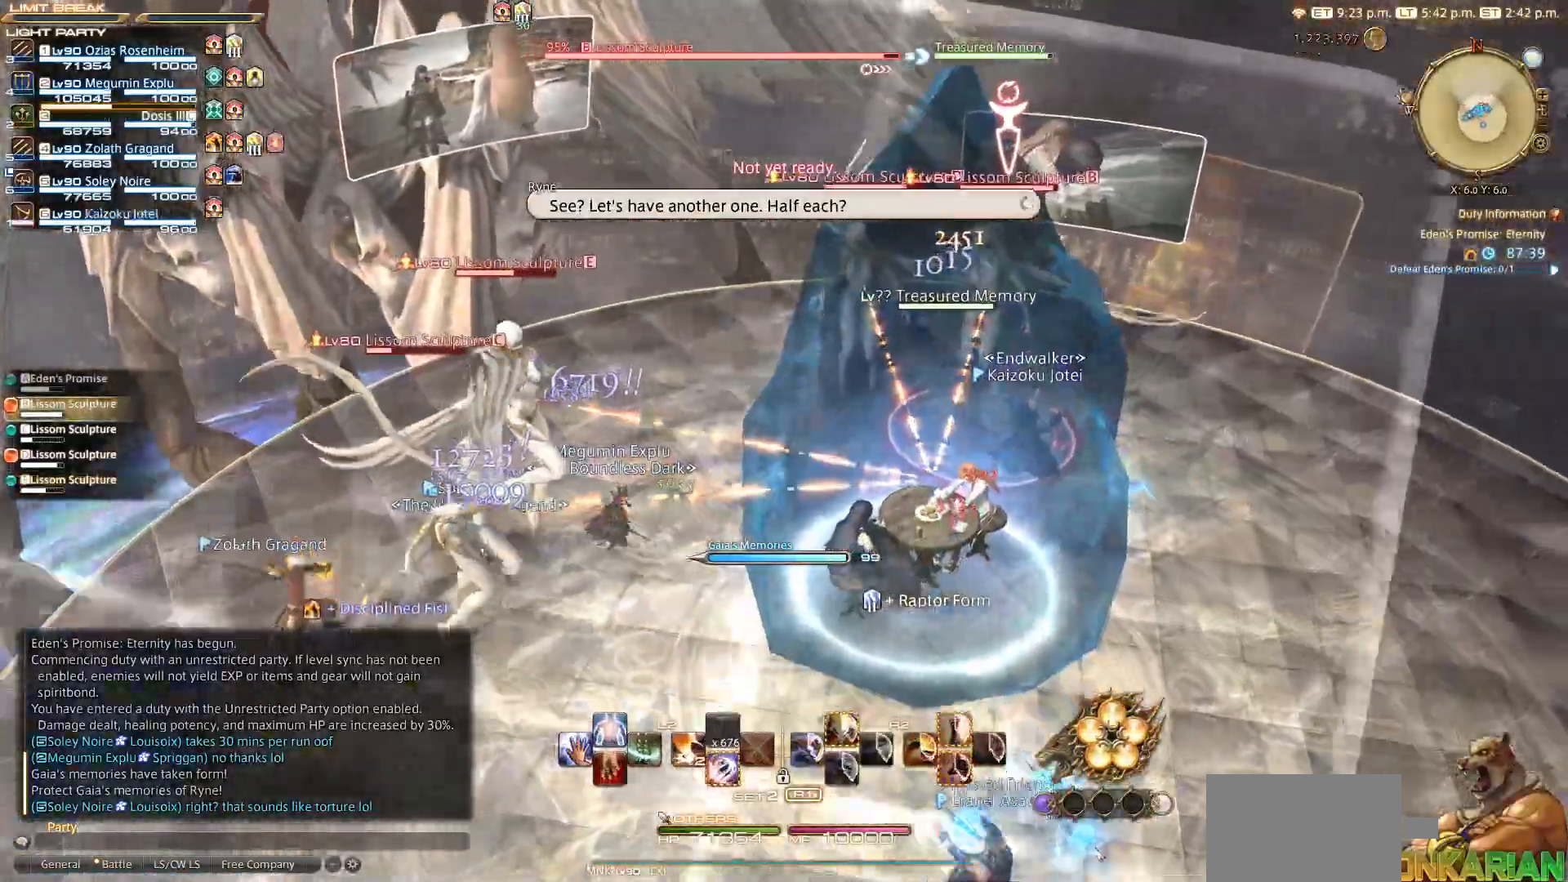
{"buttons": [], "left_stick": "left", "right_stick": "right", "events": [[67, "left_stick", "down-left"], [167, "left_stick", "left"], [233, "right_stick", "right"]]}
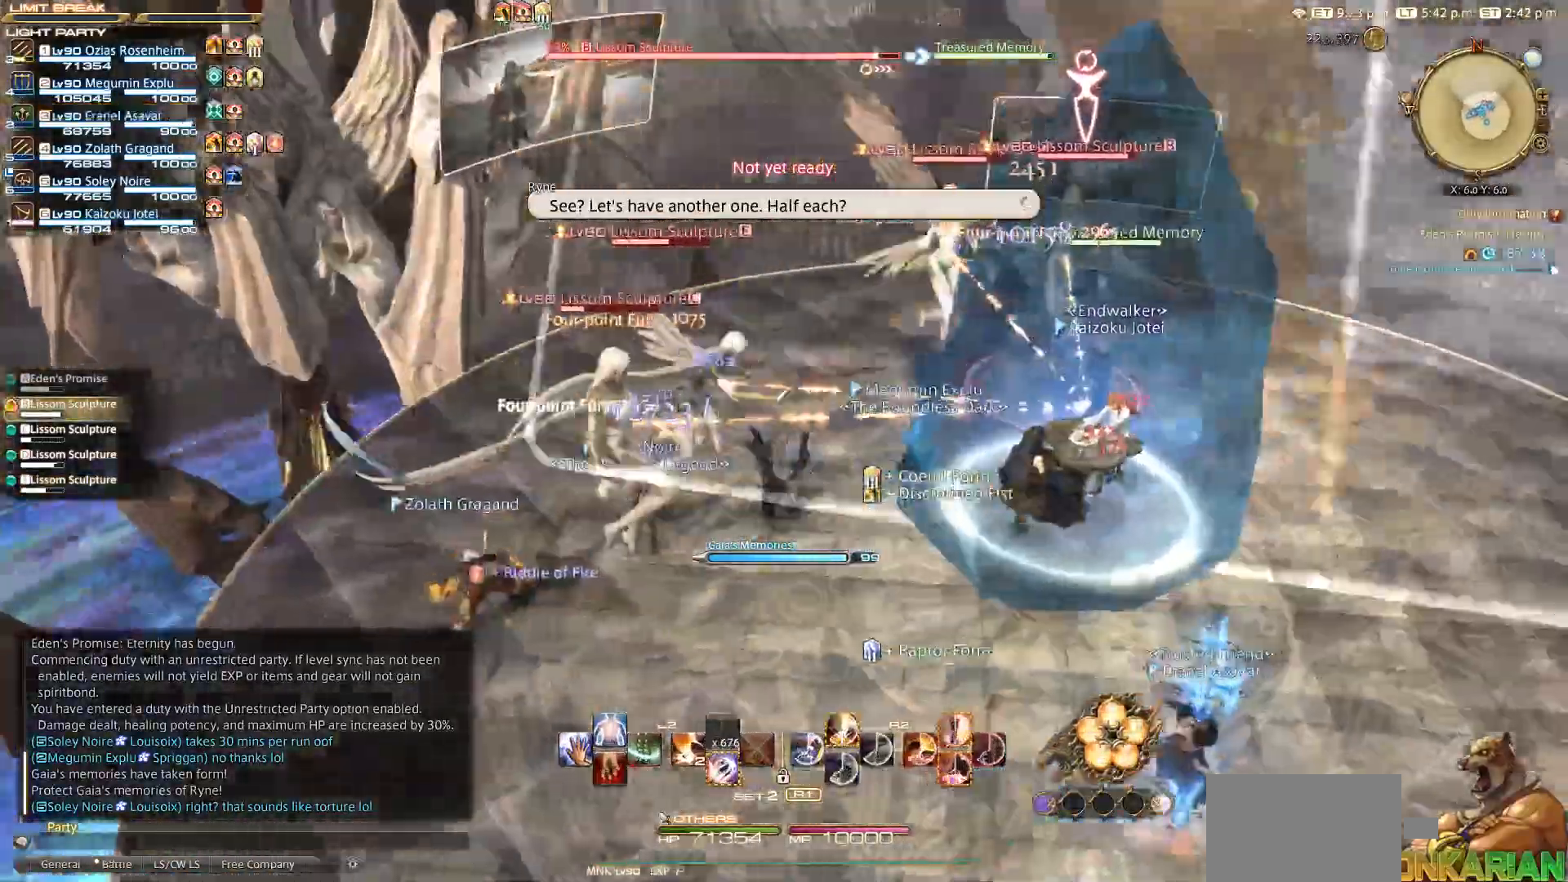
{"buttons": ["R2", "DPAD_UP"], "left_stick": "center", "right_stick": "center", "events": [[117, "R2", "down"], [133, "left_stick", "up"], [133, "right_stick", "center"], [250, "left_stick", "center"], [417, "DPAD_UP", "down"], [450, "DPAD_UP", "up"], [500, "DPAD_UP", "down"]]}
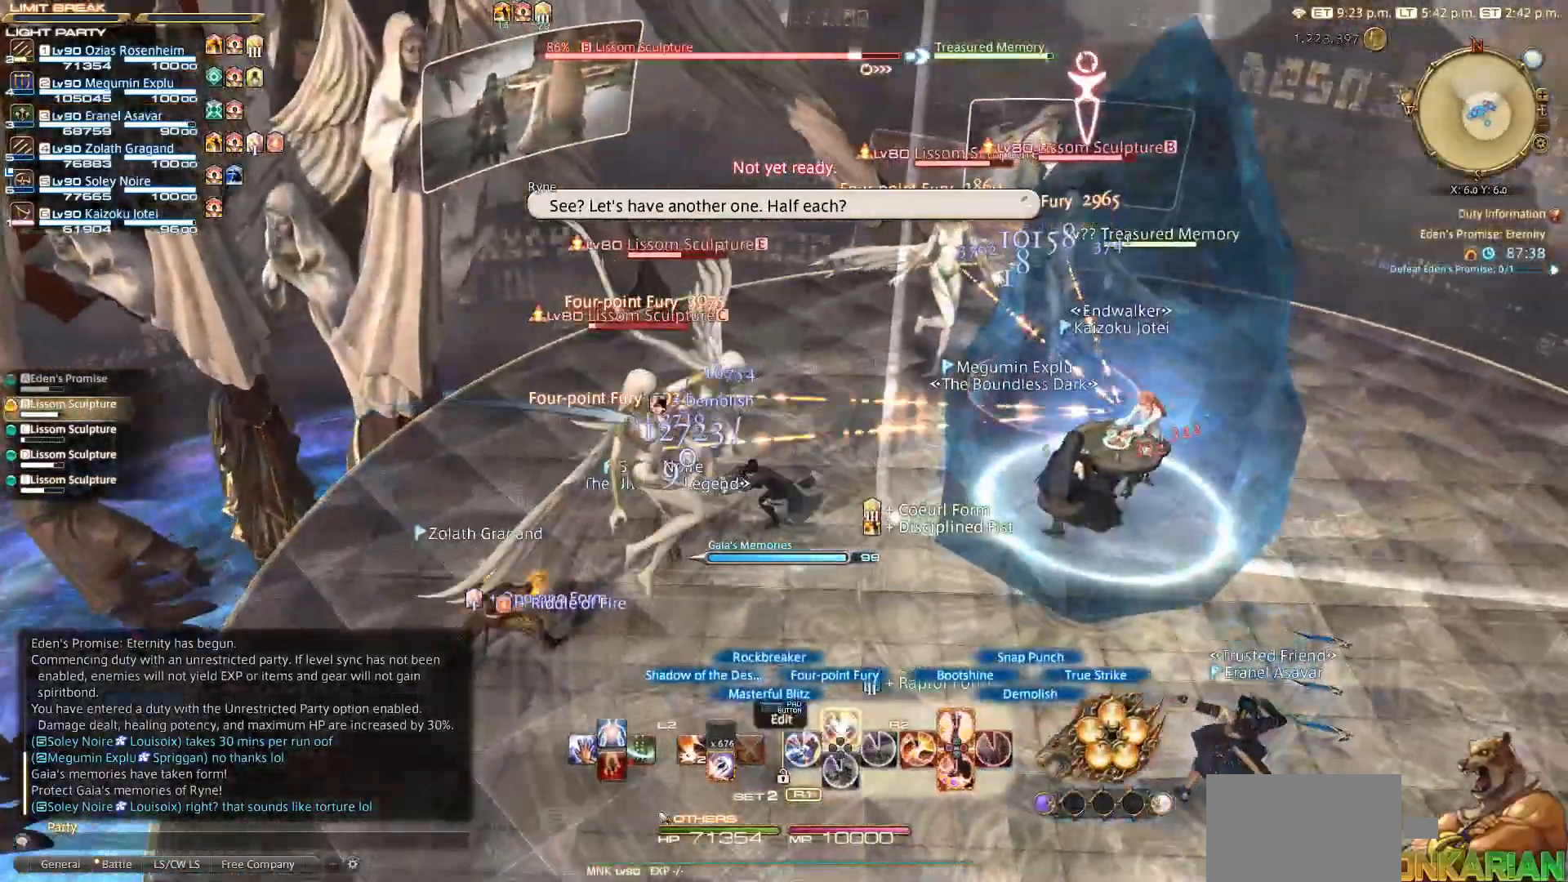
{"buttons": ["R2"], "left_stick": "center", "right_stick": "center", "events": [[250, "DPAD_UP", "up"]]}
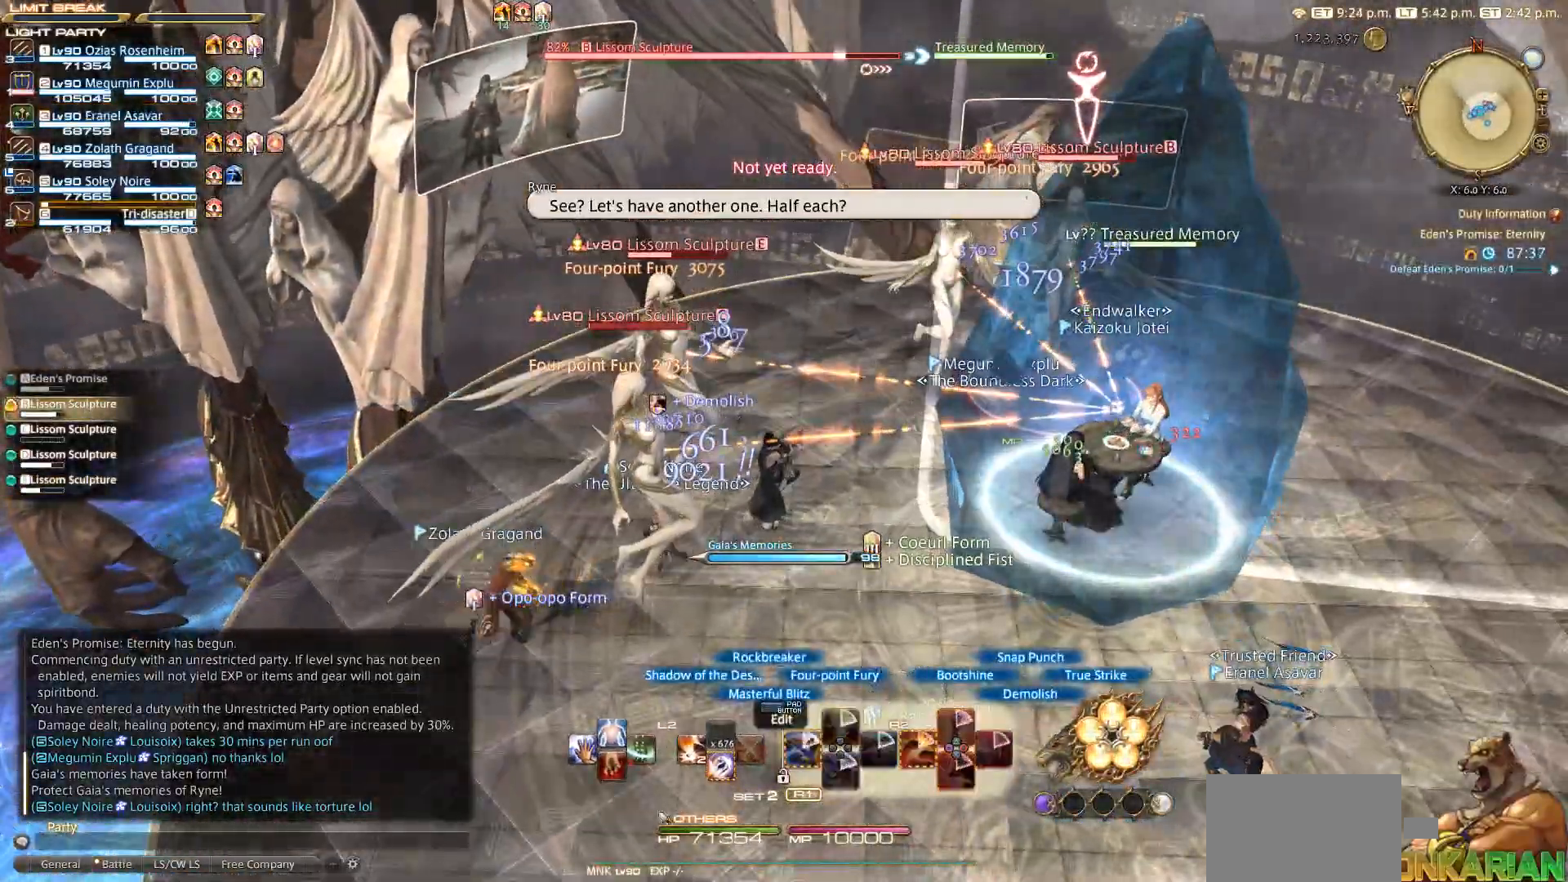
{"buttons": ["R2"], "left_stick": "center", "right_stick": "center", "events": []}
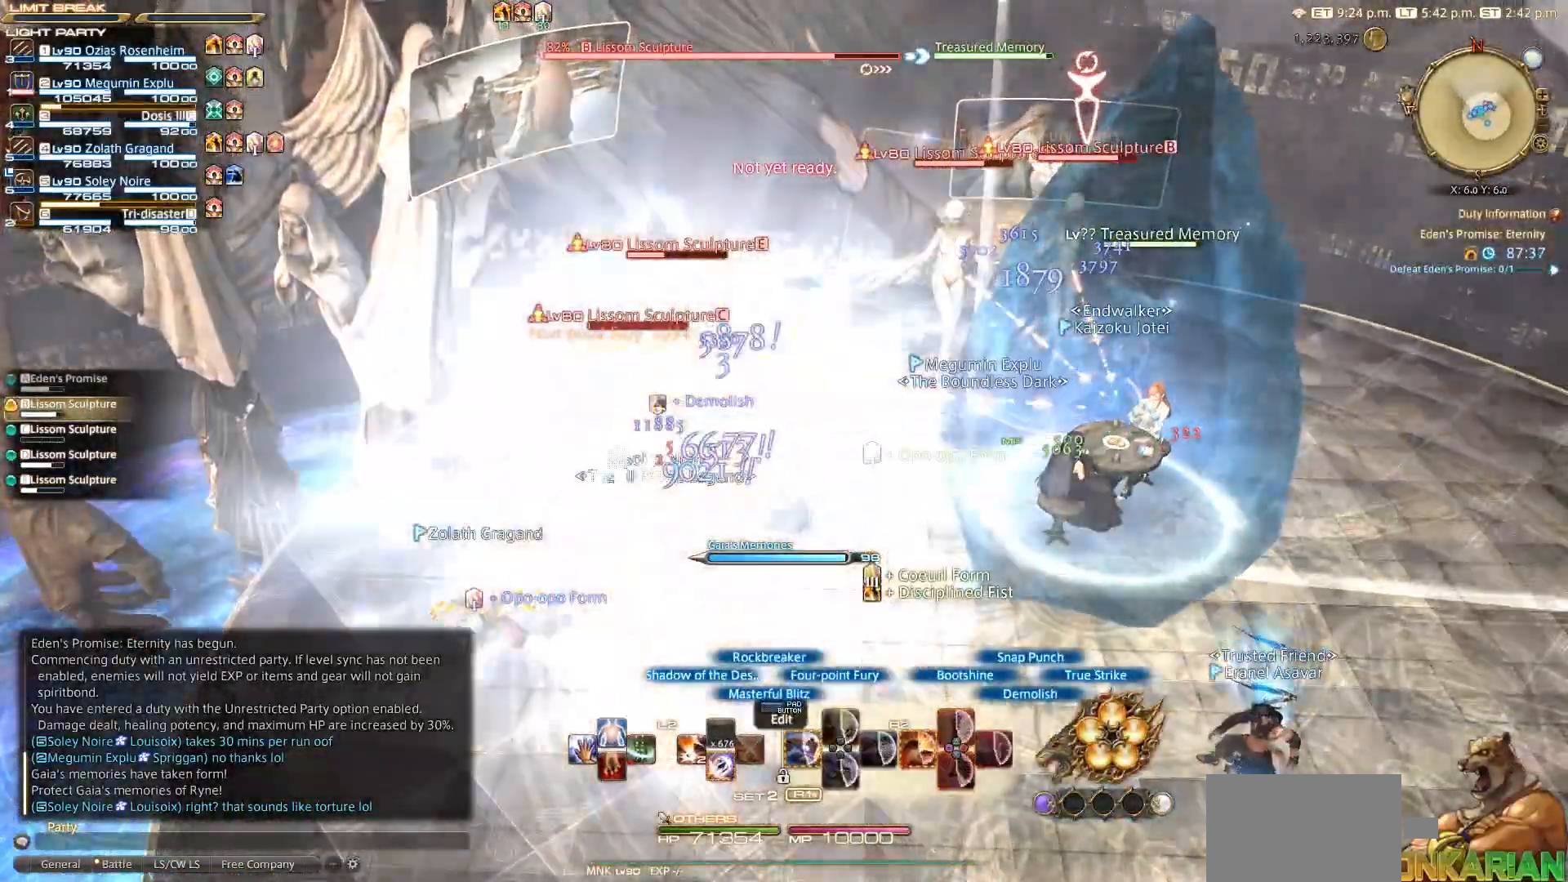
{"buttons": ["R2"], "left_stick": "center", "right_stick": "center", "events": [[250, "DPAD_LEFT", "down"], [350, "DPAD_LEFT", "up"]]}
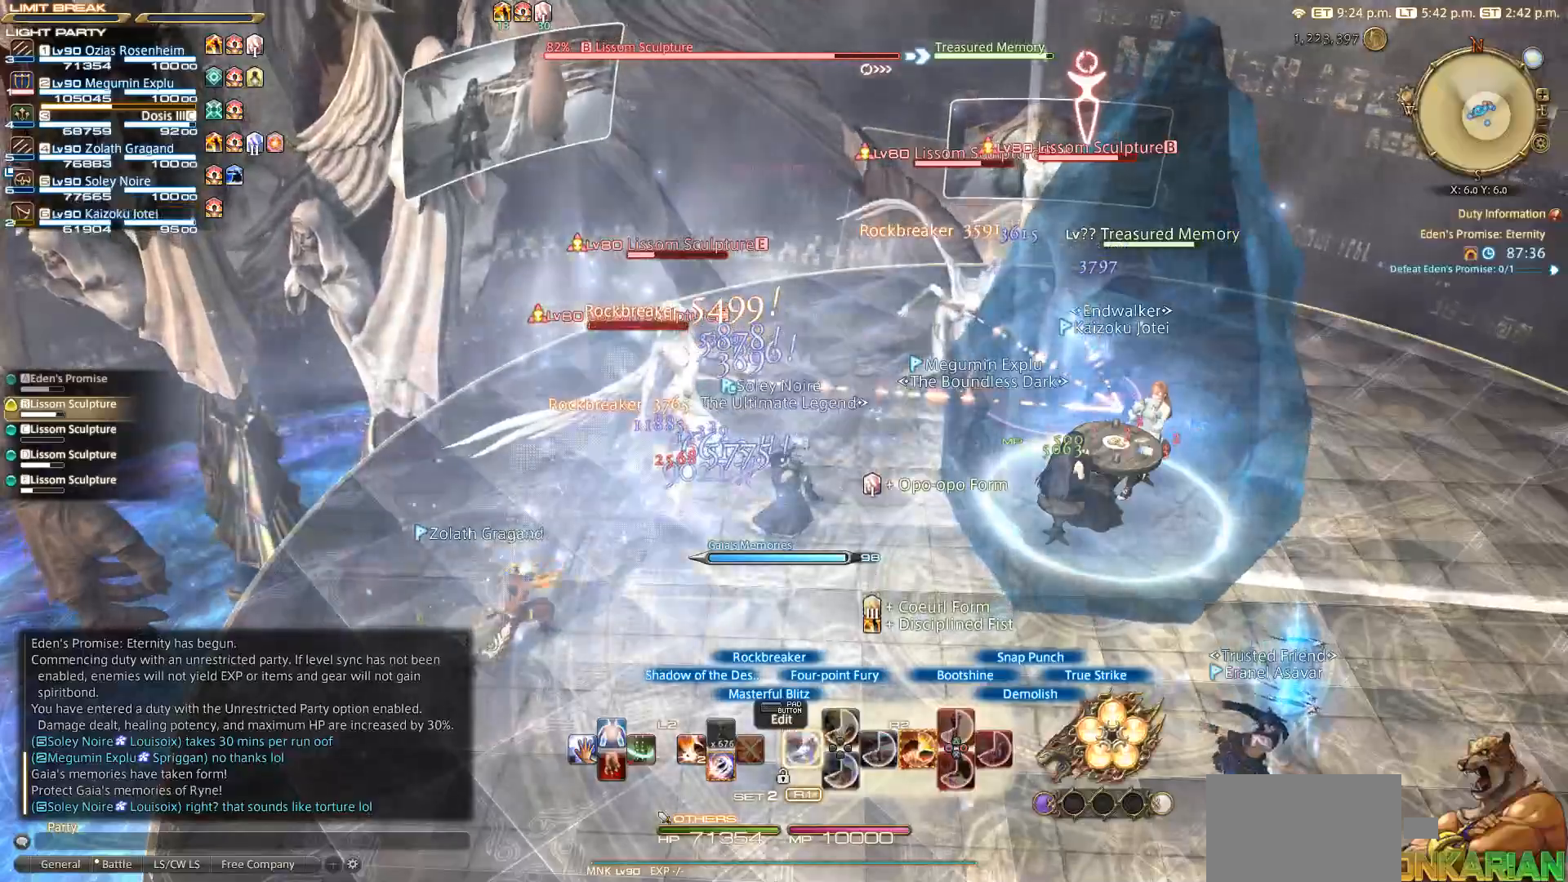
{"buttons": ["R2", "DPAD_LEFT"], "left_stick": "center", "right_stick": "center", "events": [[50, "DPAD_LEFT", "down"], [250, "DPAD_LEFT", "up"], [300, "DPAD_LEFT", "down"], [317, "DPAD_LEFT", "up"], [450, "DPAD_LEFT", "down"]]}
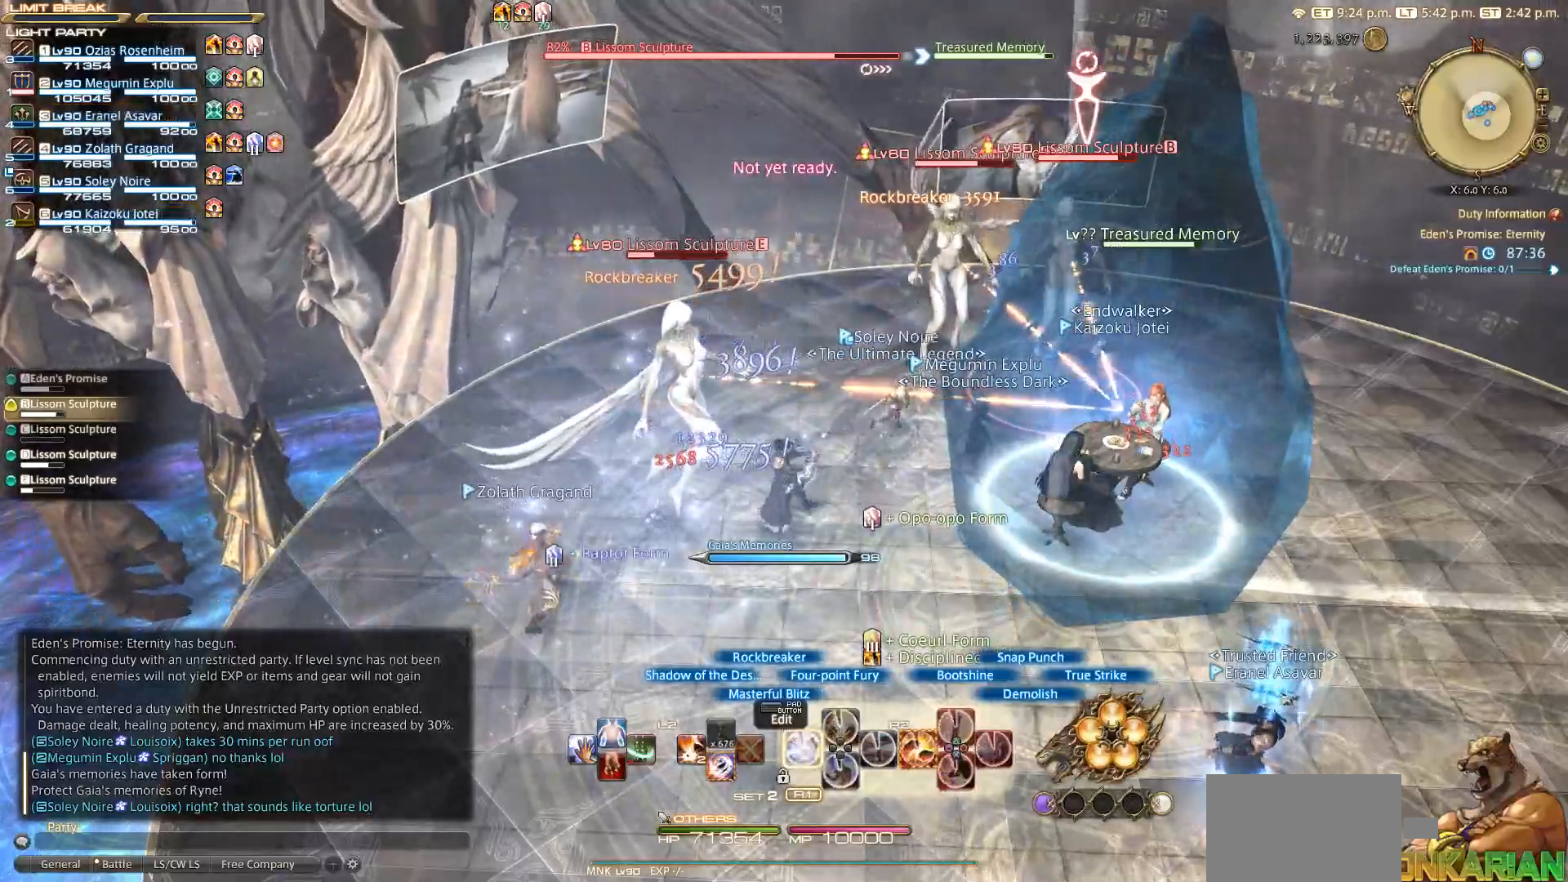
{"buttons": [], "left_stick": "up-right", "right_stick": "center", "events": [[50, "DPAD_LEFT", "up"], [333, "left_stick", "right"], [400, "R2", "up"], [450, "left_stick", "up-right"]]}
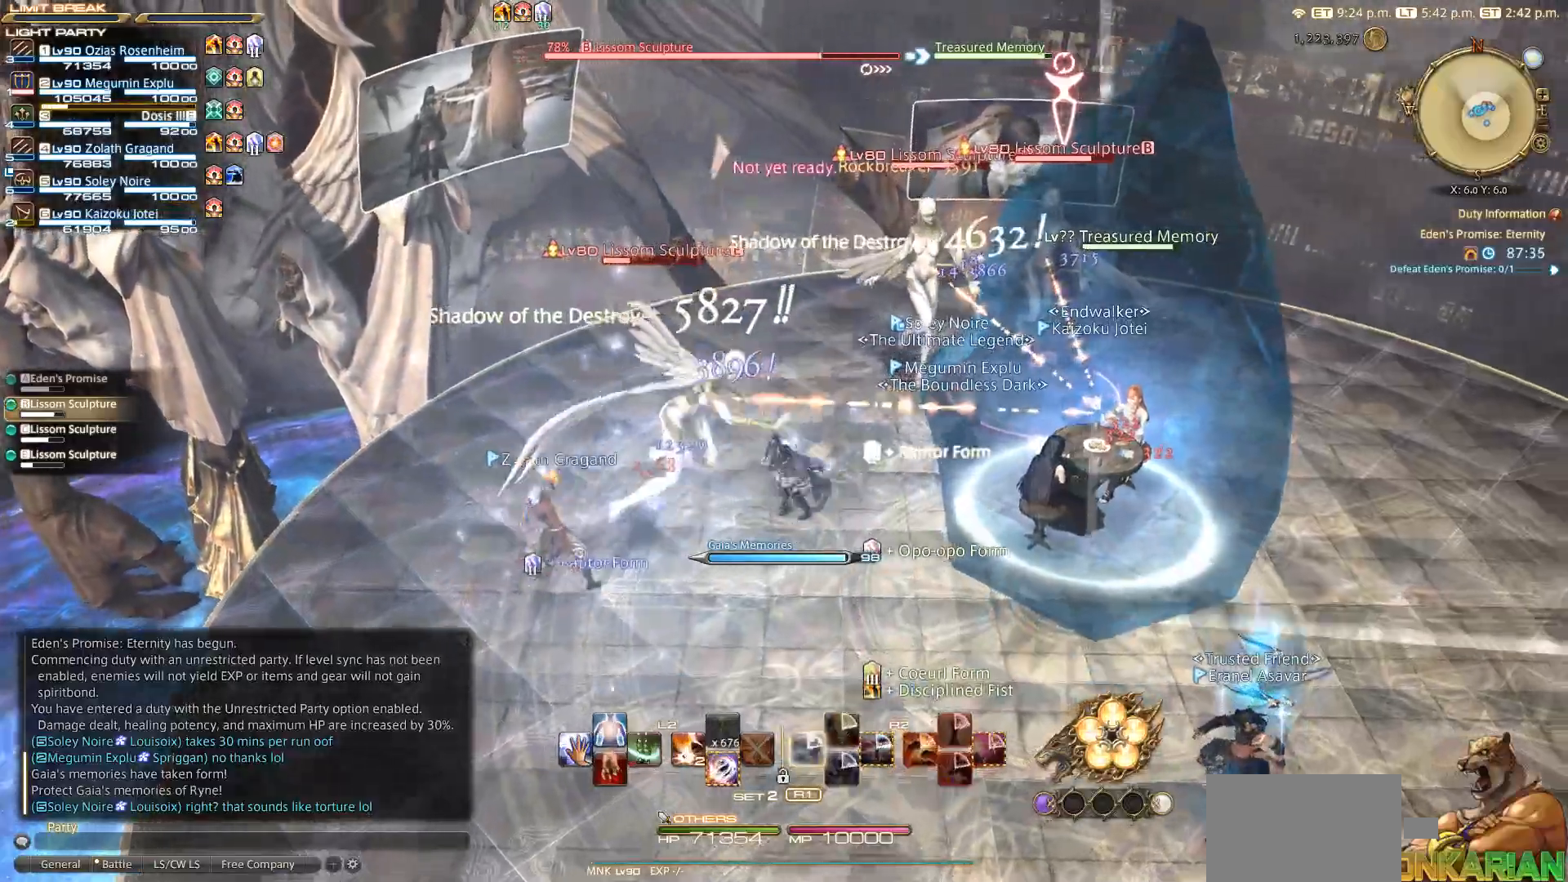
{"buttons": [], "left_stick": "down-left", "right_stick": "center", "events": [[167, "right_stick", "down-left"], [333, "left_stick", "up-left"], [350, "right_stick", "center"], [500, "left_stick", "down-left"]]}
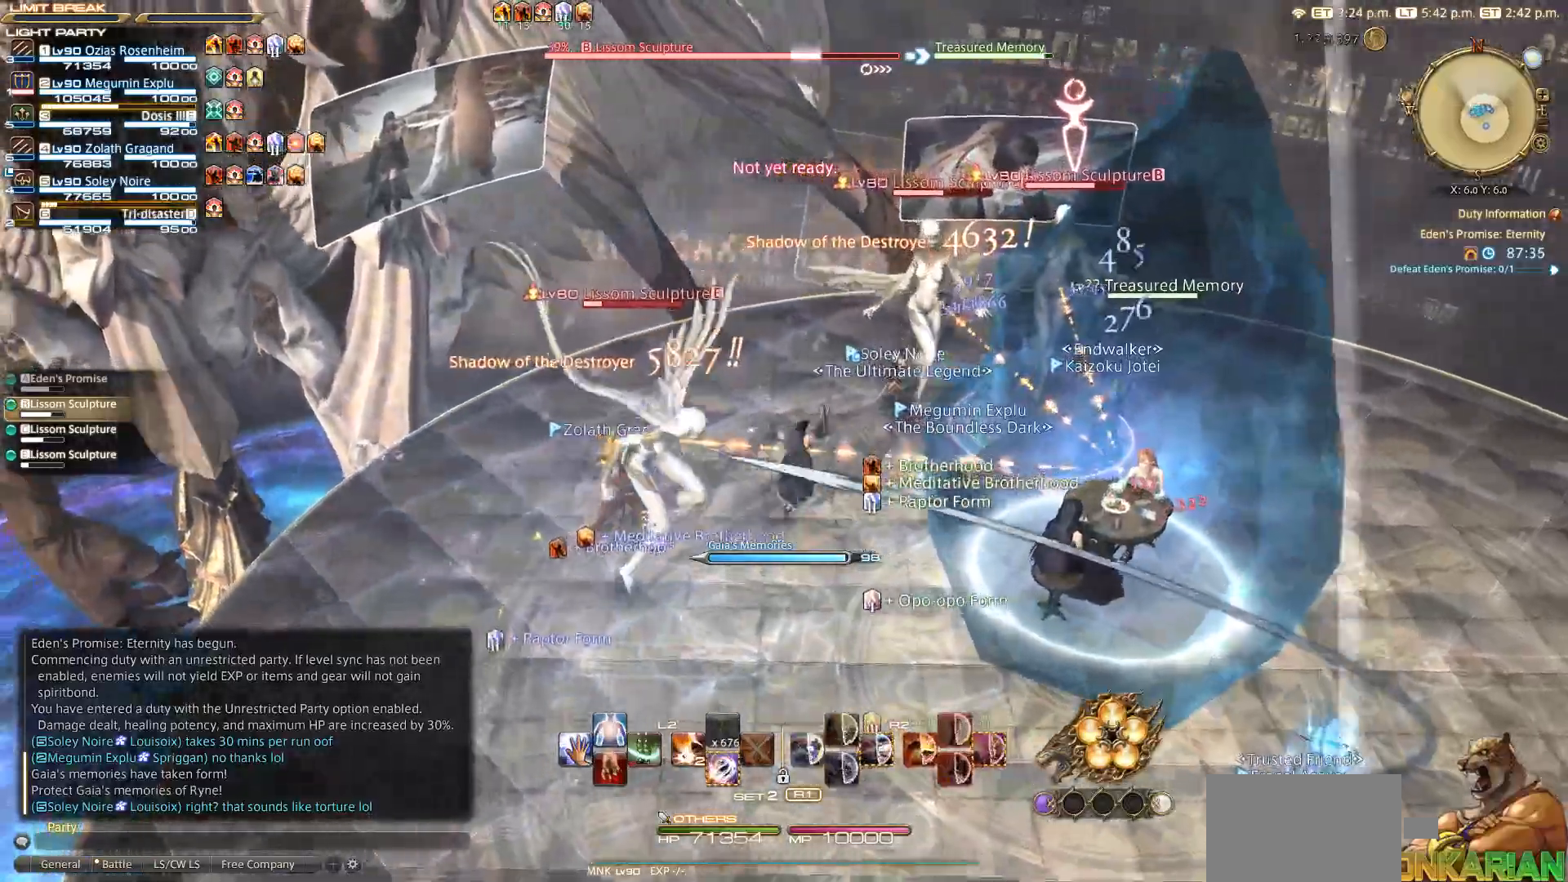
{"buttons": ["R2", "DPAD_RIGHT"], "left_stick": "center", "right_stick": "center", "events": [[67, "left_stick", "down-right"], [133, "left_stick", "up-right"], [200, "left_stick", "center"], [217, "CIRCLE", "down"], [283, "CIRCLE", "up"], [300, "CROSS", "down"], [350, "CROSS", "up"], [350, "R2", "down"], [450, "DPAD_RIGHT", "down"]]}
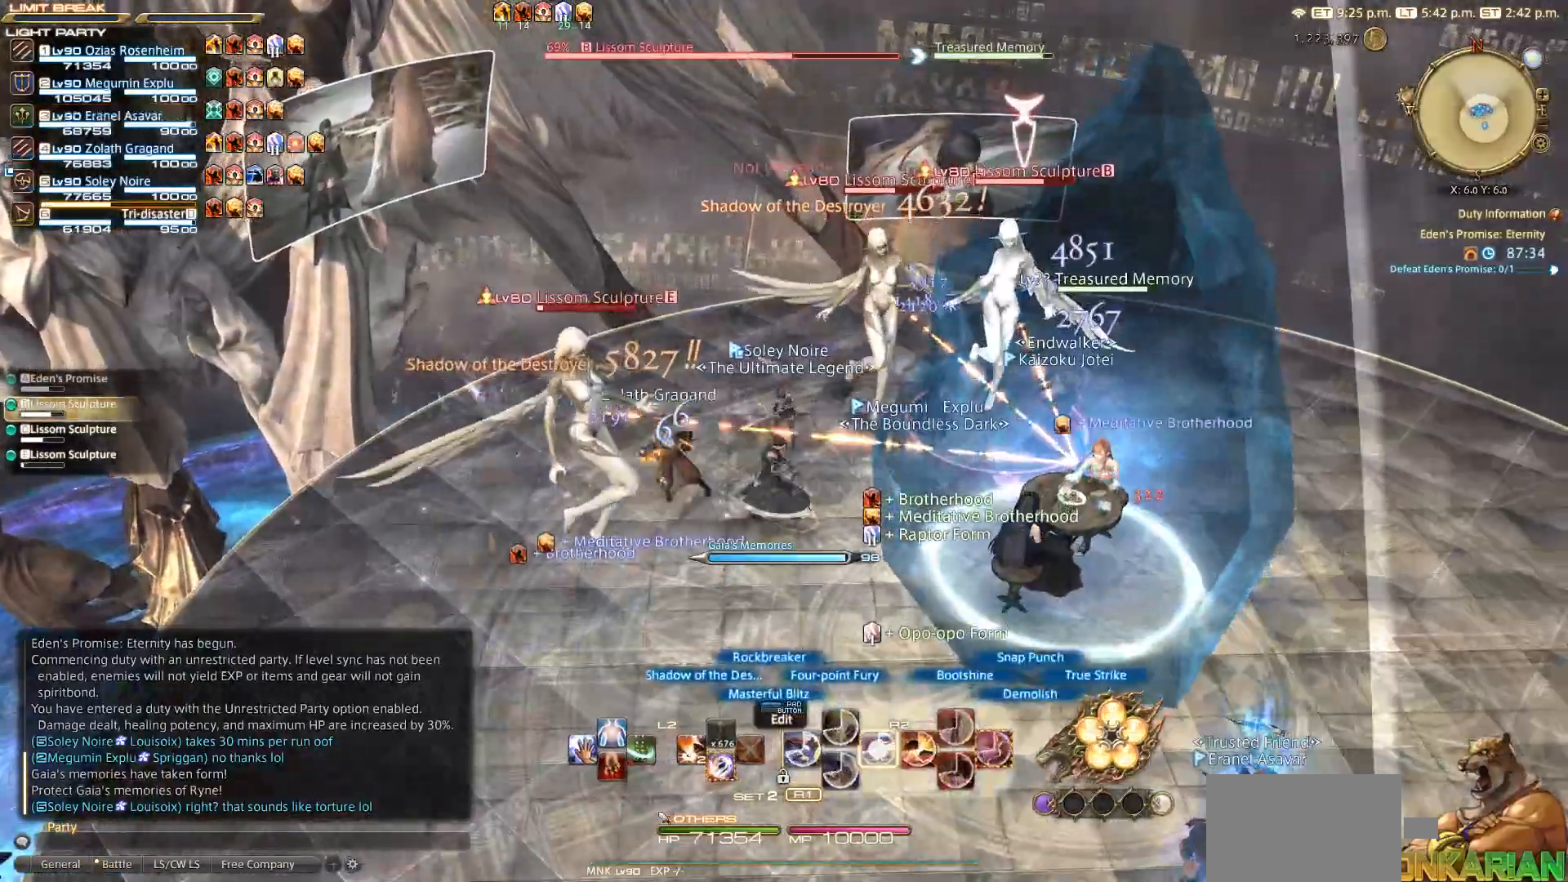
{"buttons": ["R2"], "left_stick": "center", "right_stick": "center", "events": [[50, "DPAD_RIGHT", "up"], [250, "DPAD_RIGHT", "down"], [267, "DPAD_RIGHT", "up"], [350, "DPAD_RIGHT", "down"], [450, "DPAD_RIGHT", "up"]]}
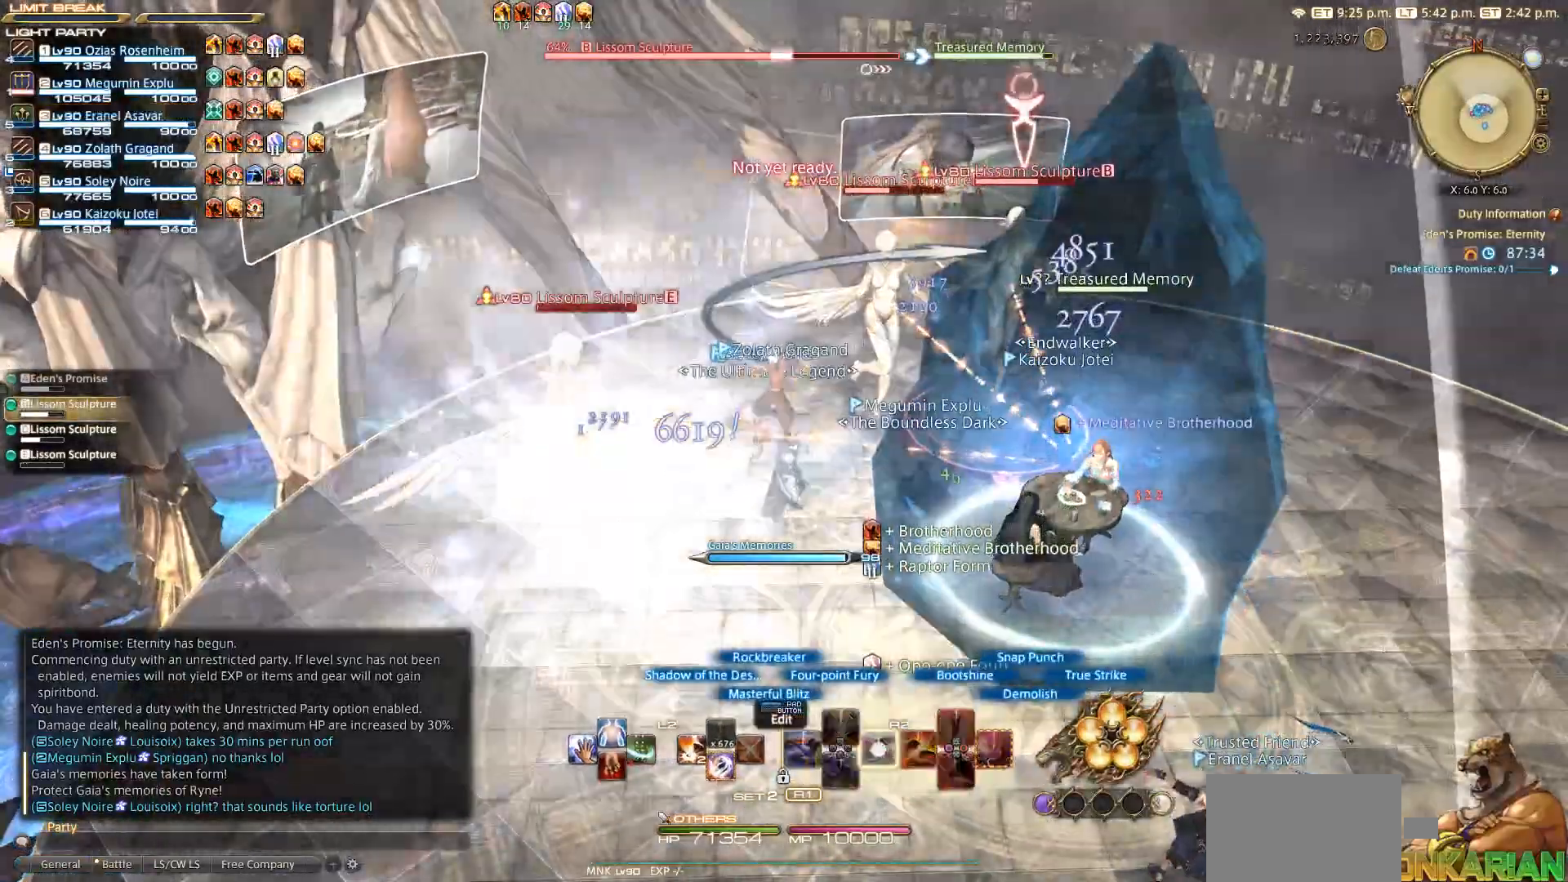
{"buttons": [], "left_stick": "center", "right_stick": "center", "events": [[383, "R2", "up"]]}
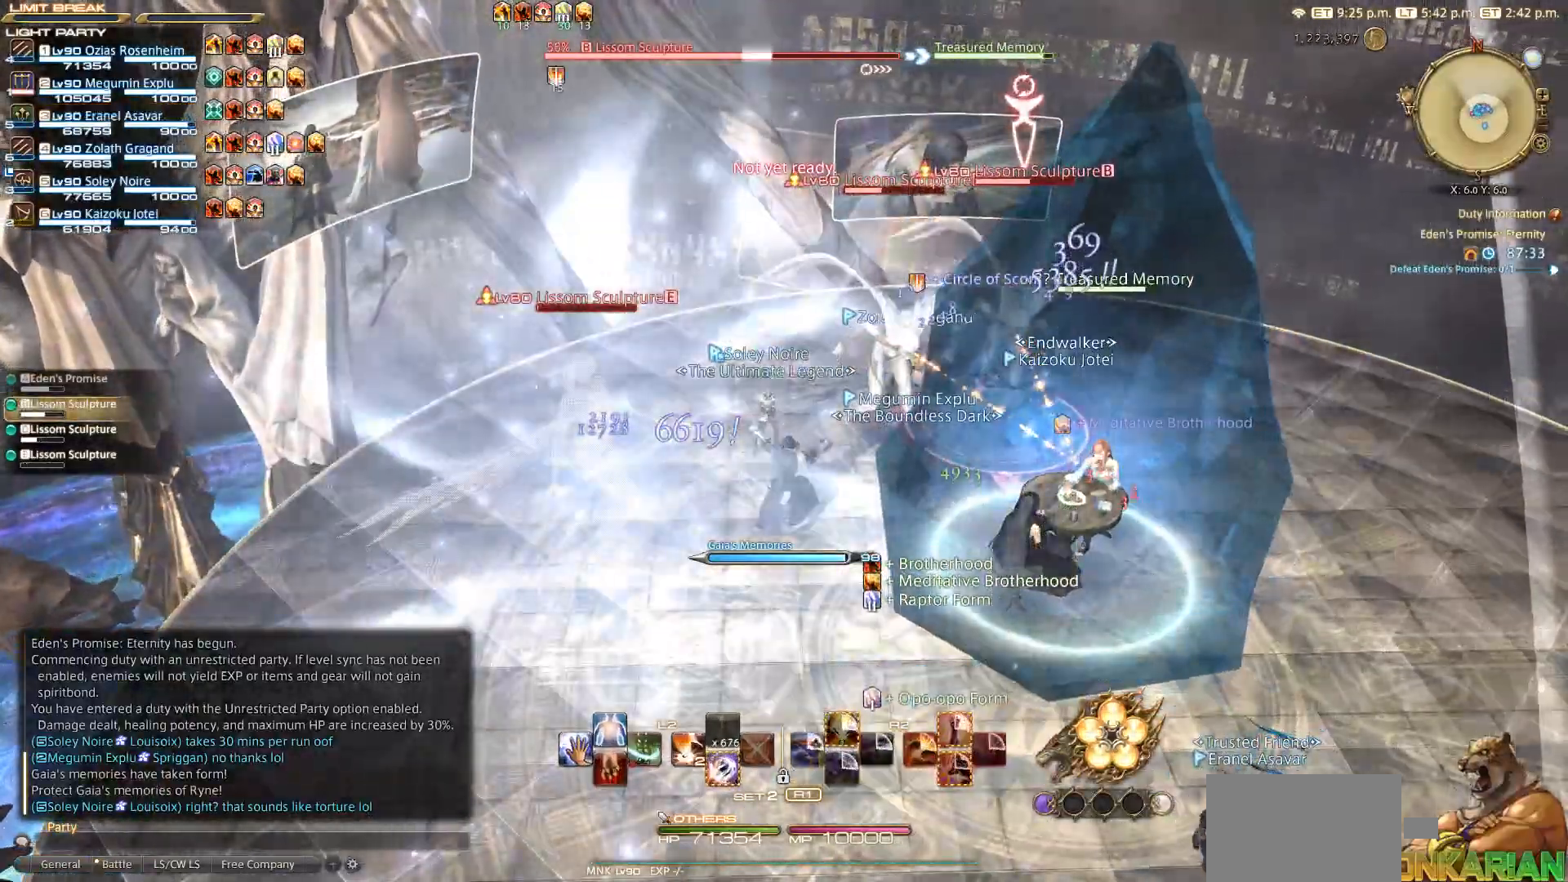
{"buttons": [], "left_stick": "down-left", "right_stick": "center", "events": [[67, "left_stick", "up"], [150, "left_stick", "up-right"], [333, "CIRCLE", "down"], [367, "CIRCLE", "up"], [367, "CROSS", "down"], [367, "left_stick", "down-right"], [450, "CROSS", "up"], [483, "left_stick", "down-left"]]}
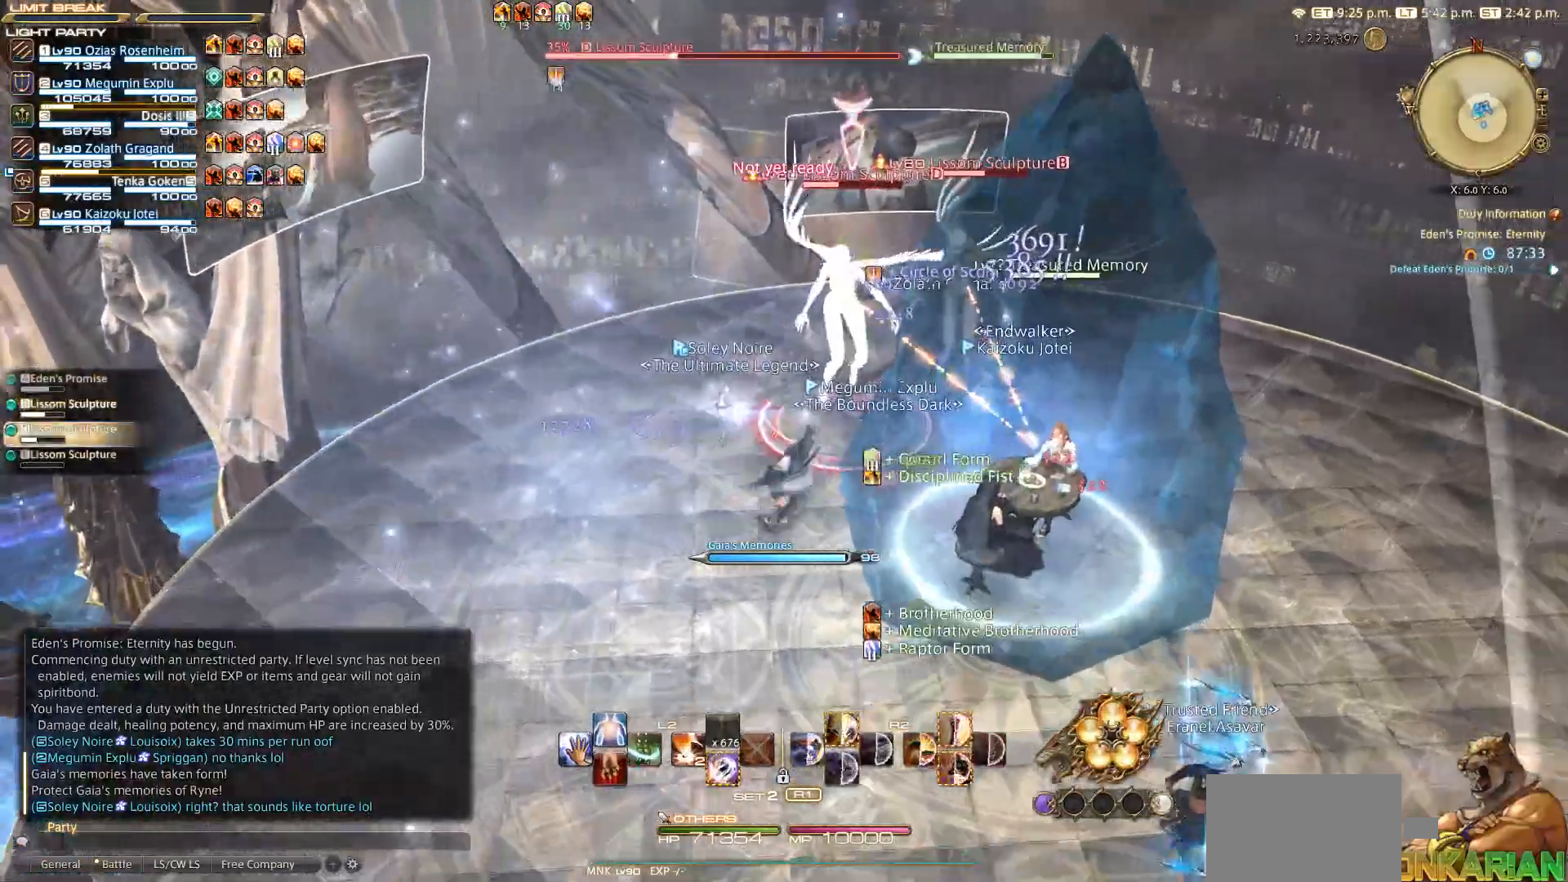
{"buttons": ["R2"], "left_stick": "center", "right_stick": "right", "events": [[100, "left_stick", "up-left"], [267, "left_stick", "up-right"], [267, "right_stick", "right"], [283, "R2", "down"], [417, "left_stick", "center"]]}
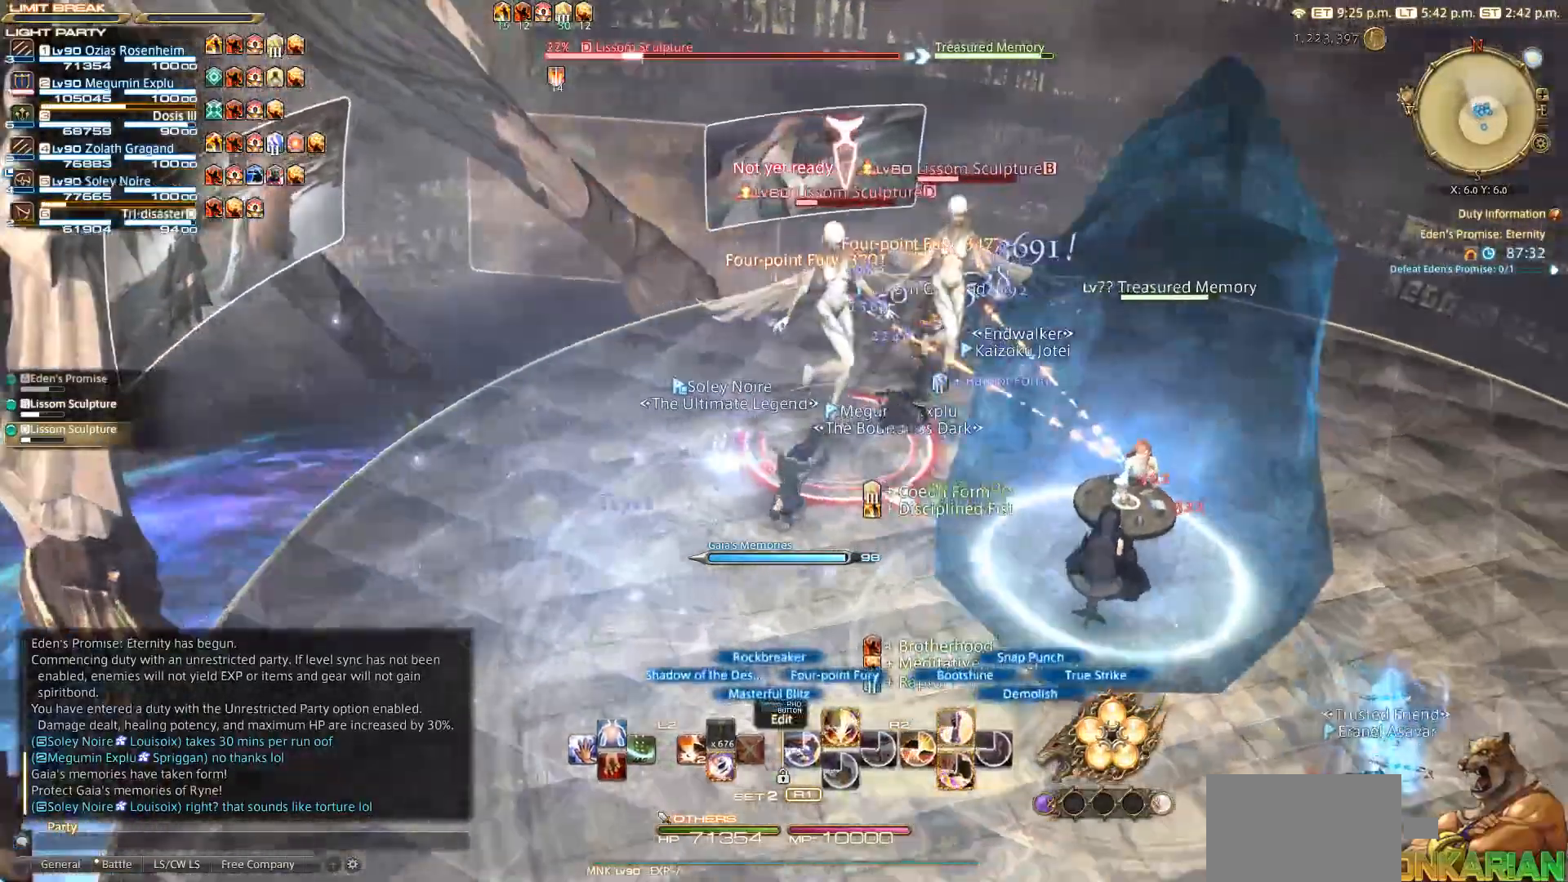
{"buttons": ["R2", "DPAD_UP"], "left_stick": "center", "right_stick": "center", "events": [[17, "DPAD_UP", "down"], [33, "right_stick", "center"], [267, "DPAD_UP", "up"], [350, "DPAD_UP", "down"]]}
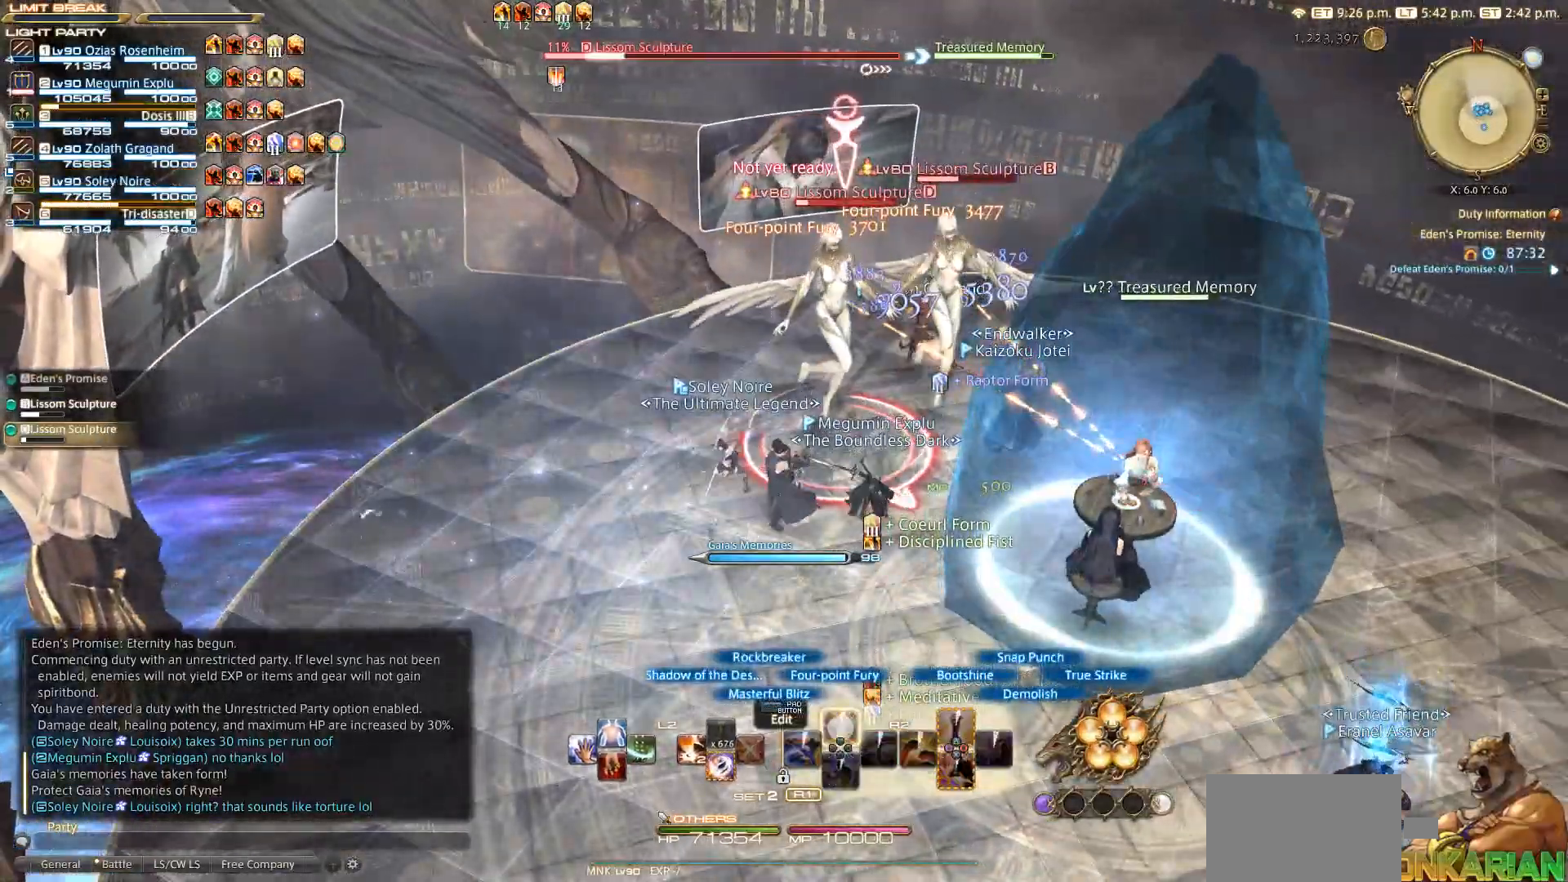
{"buttons": ["TRIANGLE", "R1"], "left_stick": "center", "right_stick": "center", "events": [[50, "DPAD_UP", "up"], [67, "R2", "up"], [267, "R1", "down"], [333, "TRIANGLE", "down"]]}
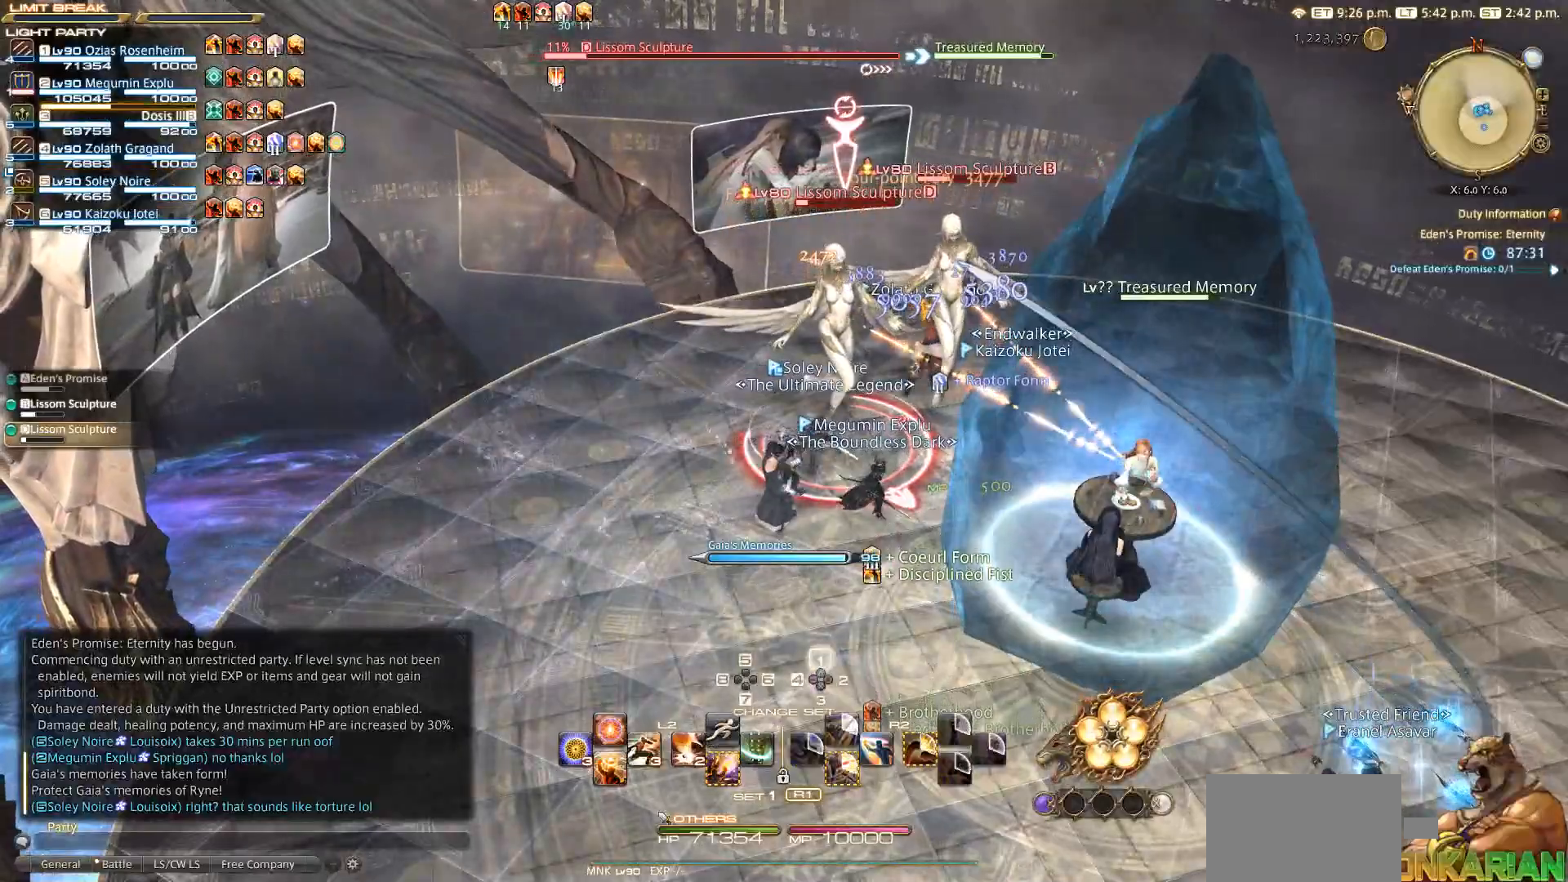
{"buttons": ["R2"], "left_stick": "up", "right_stick": "center", "events": [[33, "R1", "up"], [33, "TRIANGLE", "up"], [133, "left_stick", "up"], [267, "CIRCLE", "down"], [383, "CIRCLE", "up"], [383, "CROSS", "down"], [417, "CROSS", "up"], [483, "R2", "down"]]}
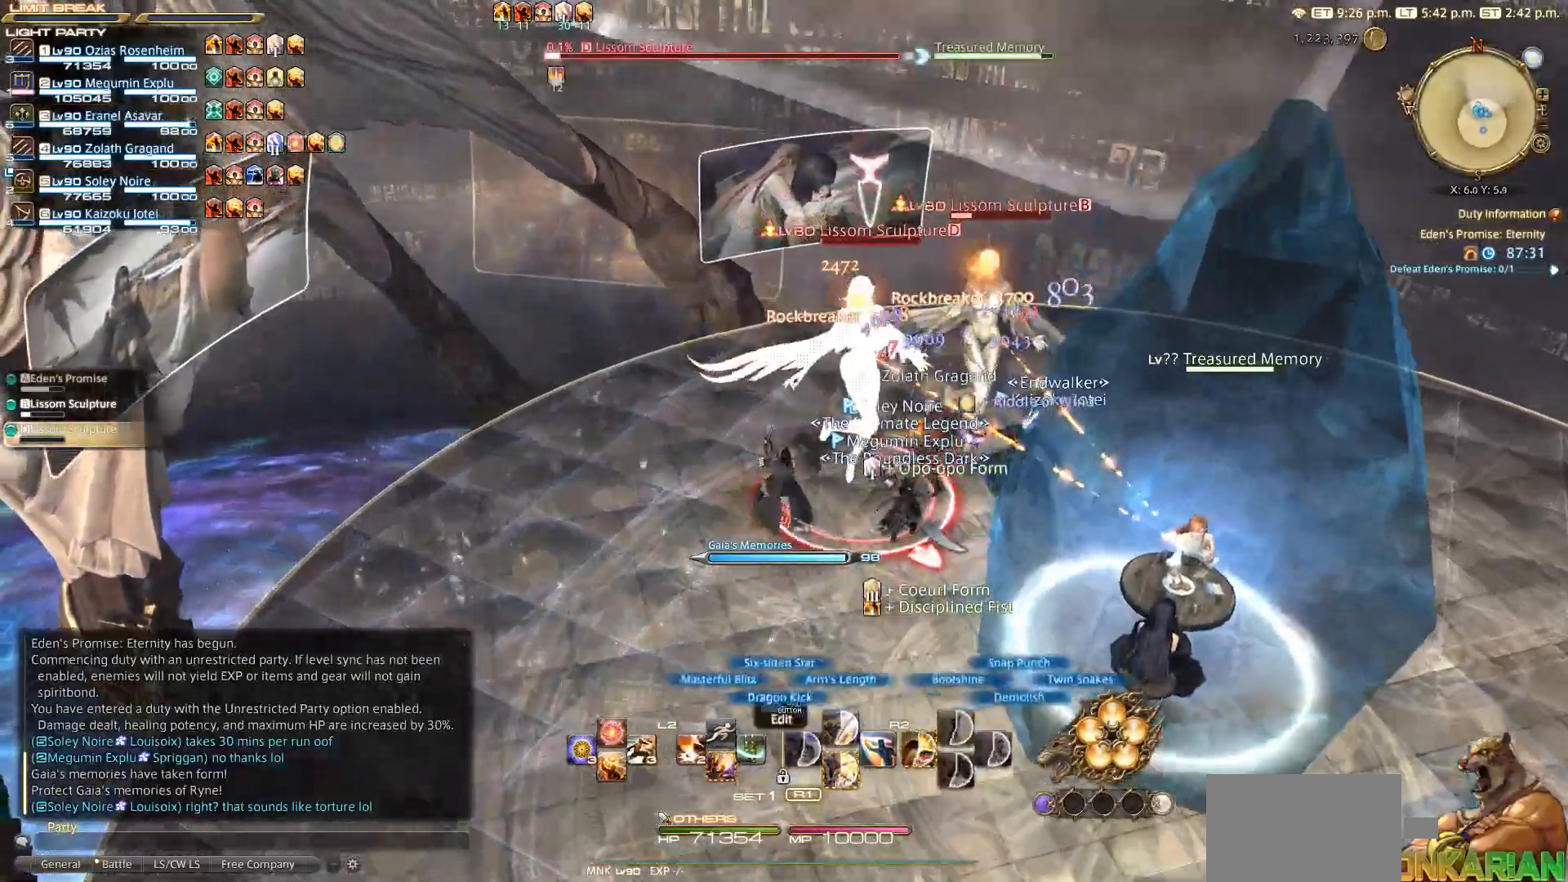
{"buttons": ["R2"], "left_stick": "center", "right_stick": "center", "events": [[17, "SQUARE", "down"], [400, "left_stick", "center"], [450, "SQUARE", "up"]]}